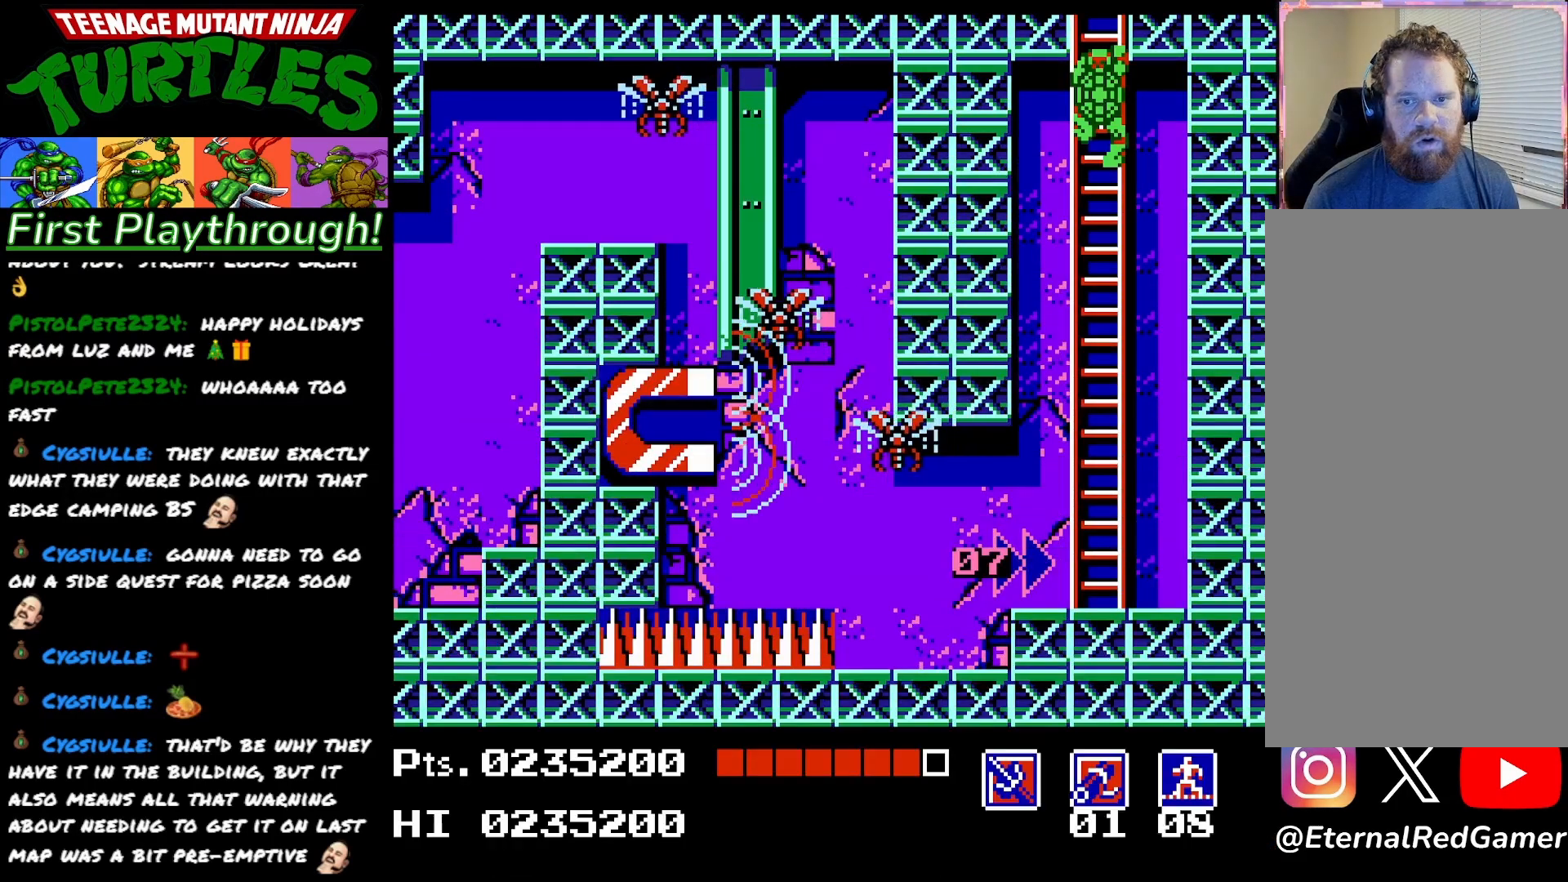
Gameplay with a controller (Xbox layout); each line is a JSON object with the inputs held at the frame after it. "events" lists button and stick changes between this image and that frame as [ms after this image, input, new state], when the widget could be followed in between. Not read: left_stick.
{"buttons": [], "right_stick": "center", "events": []}
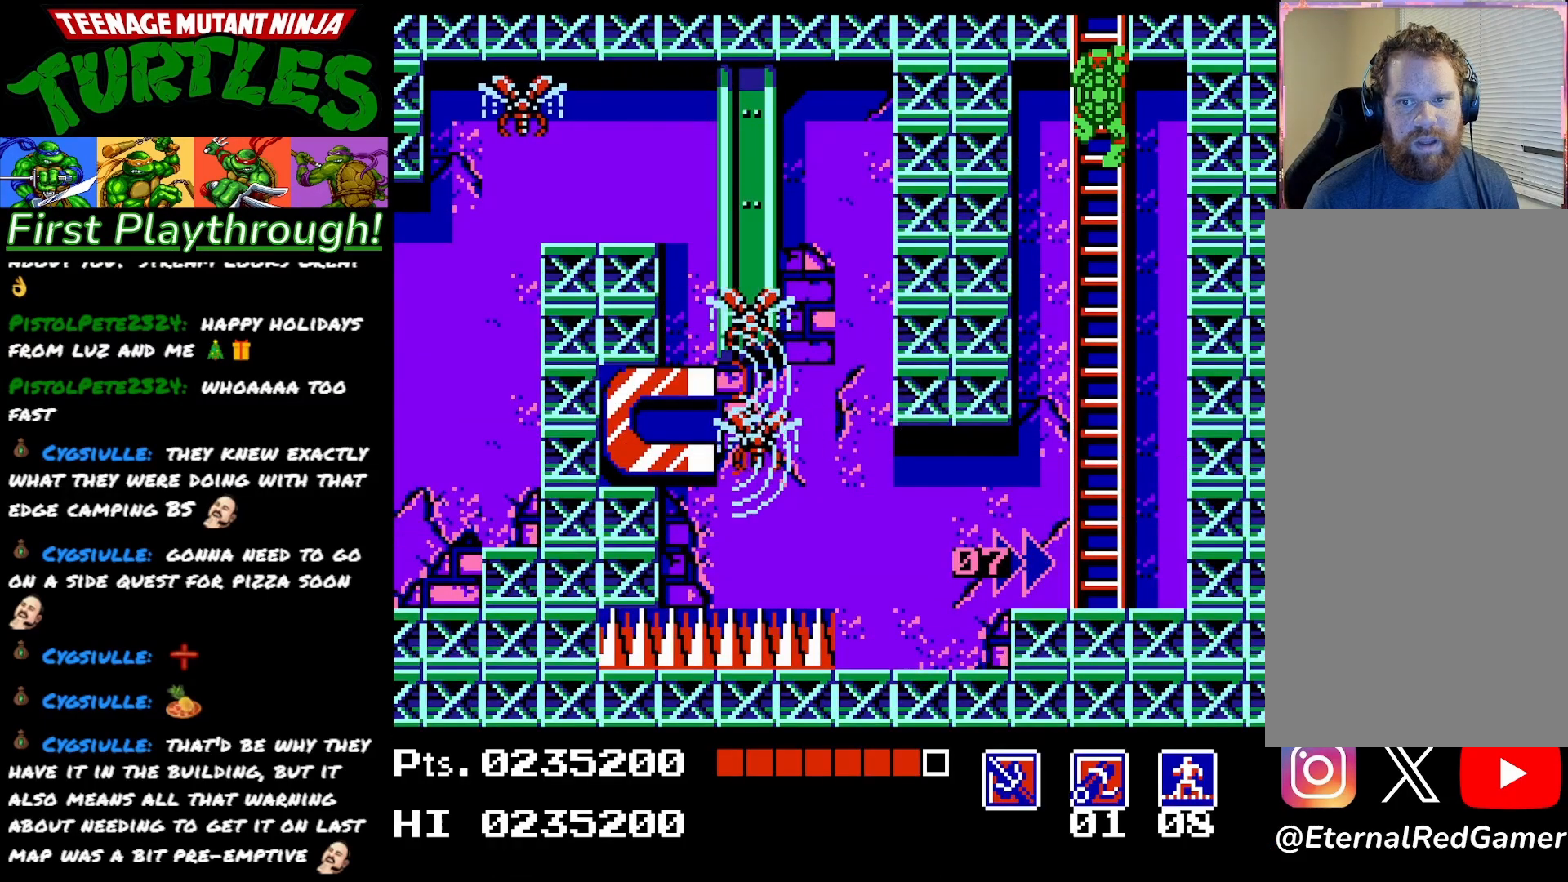
{"buttons": ["DPAD_RIGHT"], "right_stick": "center", "events": [[183, "A", "down"], [267, "A", "up"], [433, "DPAD_RIGHT", "down"]]}
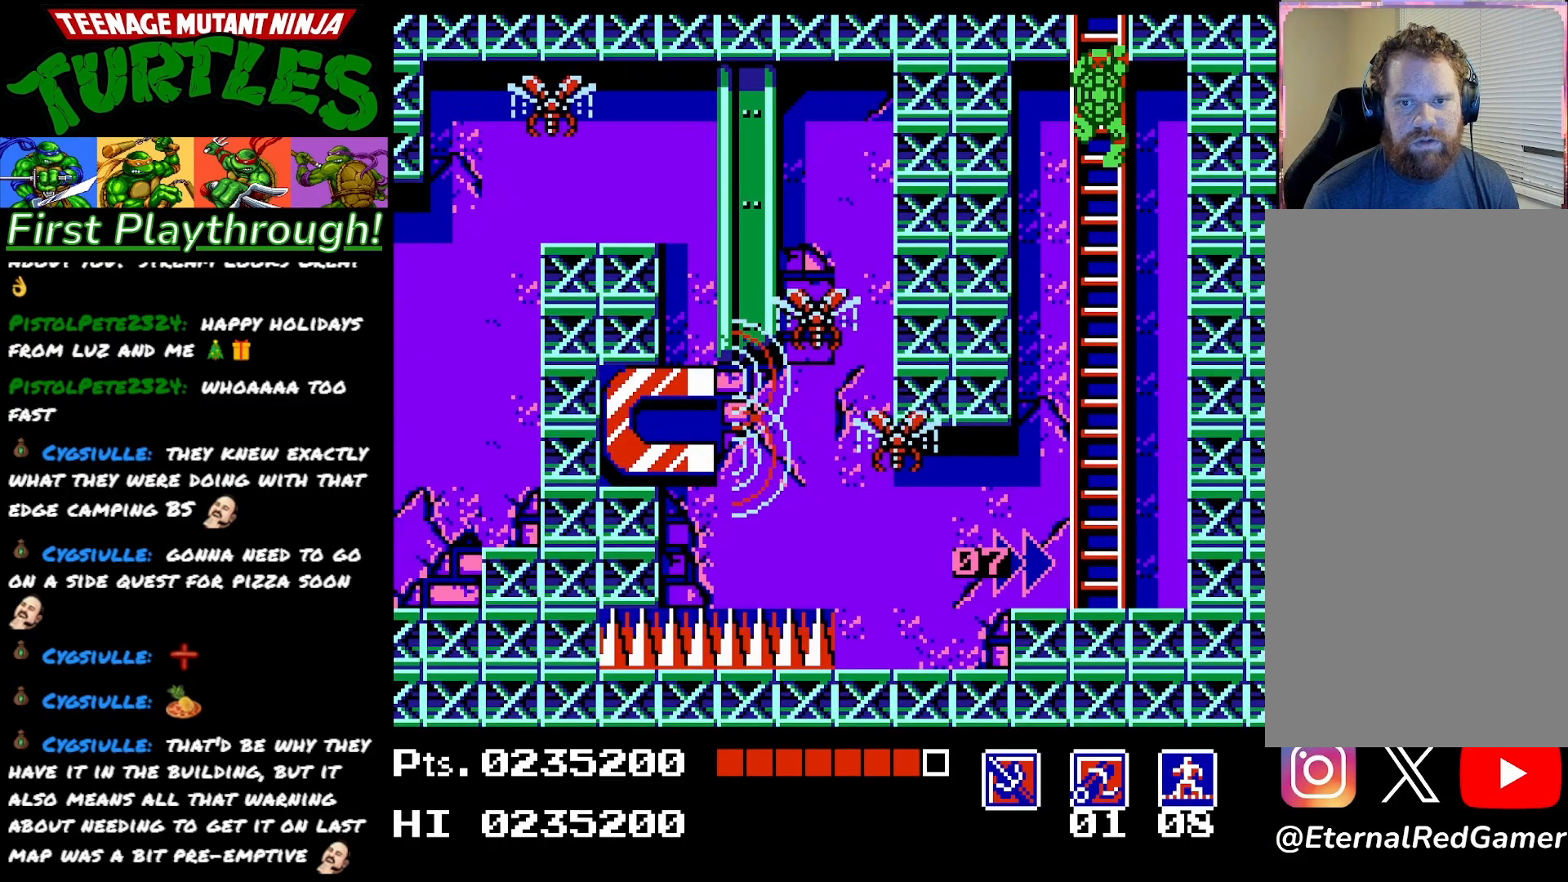
{"buttons": ["DPAD_DOWN"], "right_stick": "center", "events": [[400, "DPAD_DOWN", "down"], [400, "DPAD_RIGHT", "up"]]}
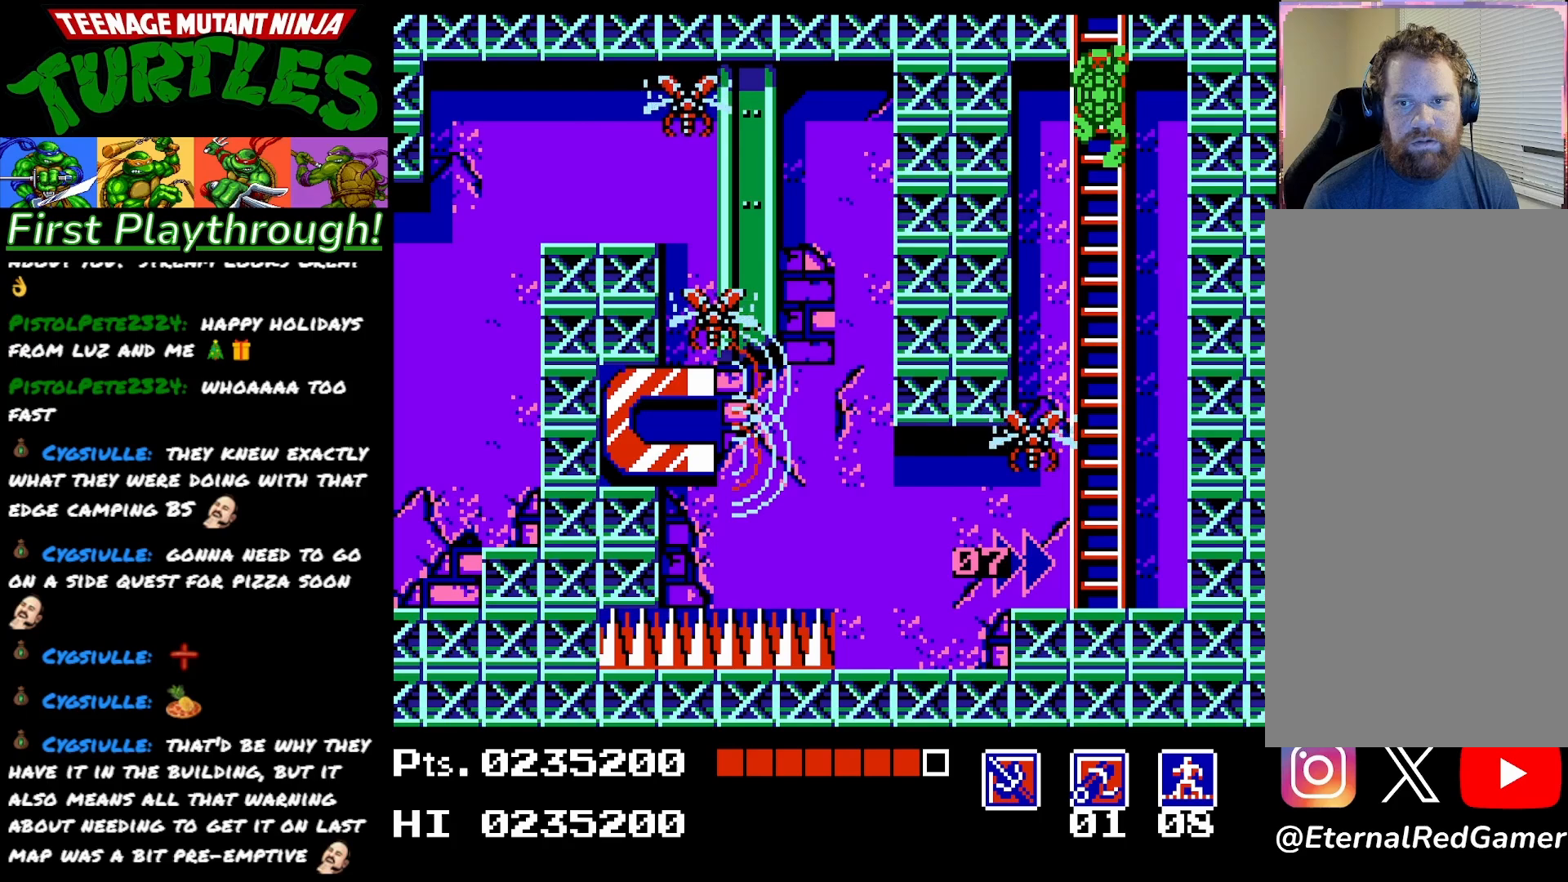
{"buttons": [], "right_stick": "center", "events": [[300, "DPAD_DOWN", "up"]]}
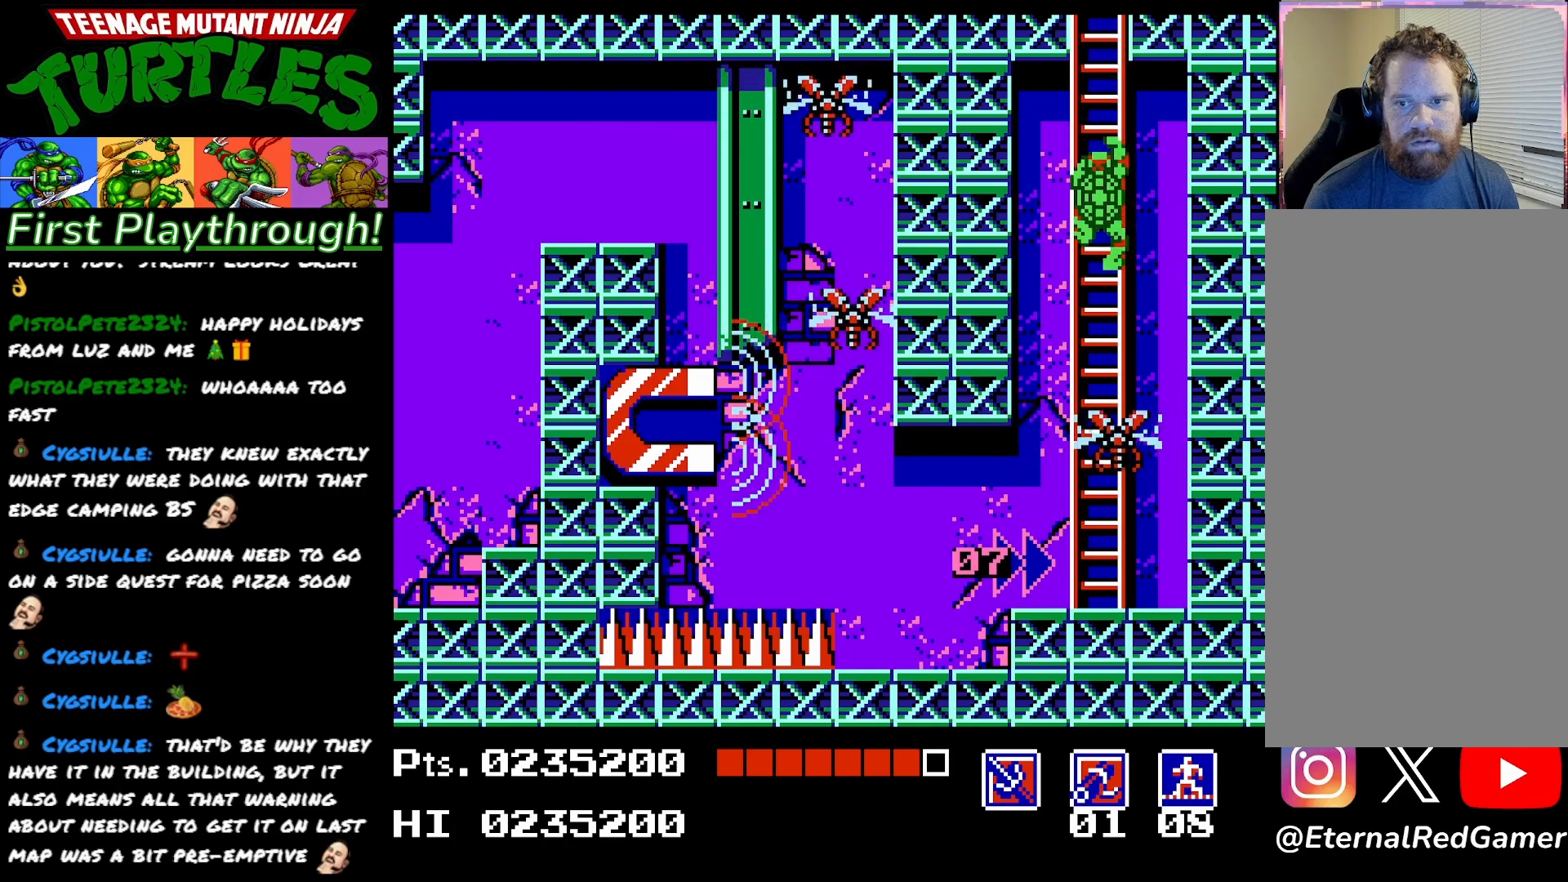
{"buttons": [], "right_stick": "center", "events": [[33, "DPAD_RIGHT", "down"], [500, "DPAD_RIGHT", "up"]]}
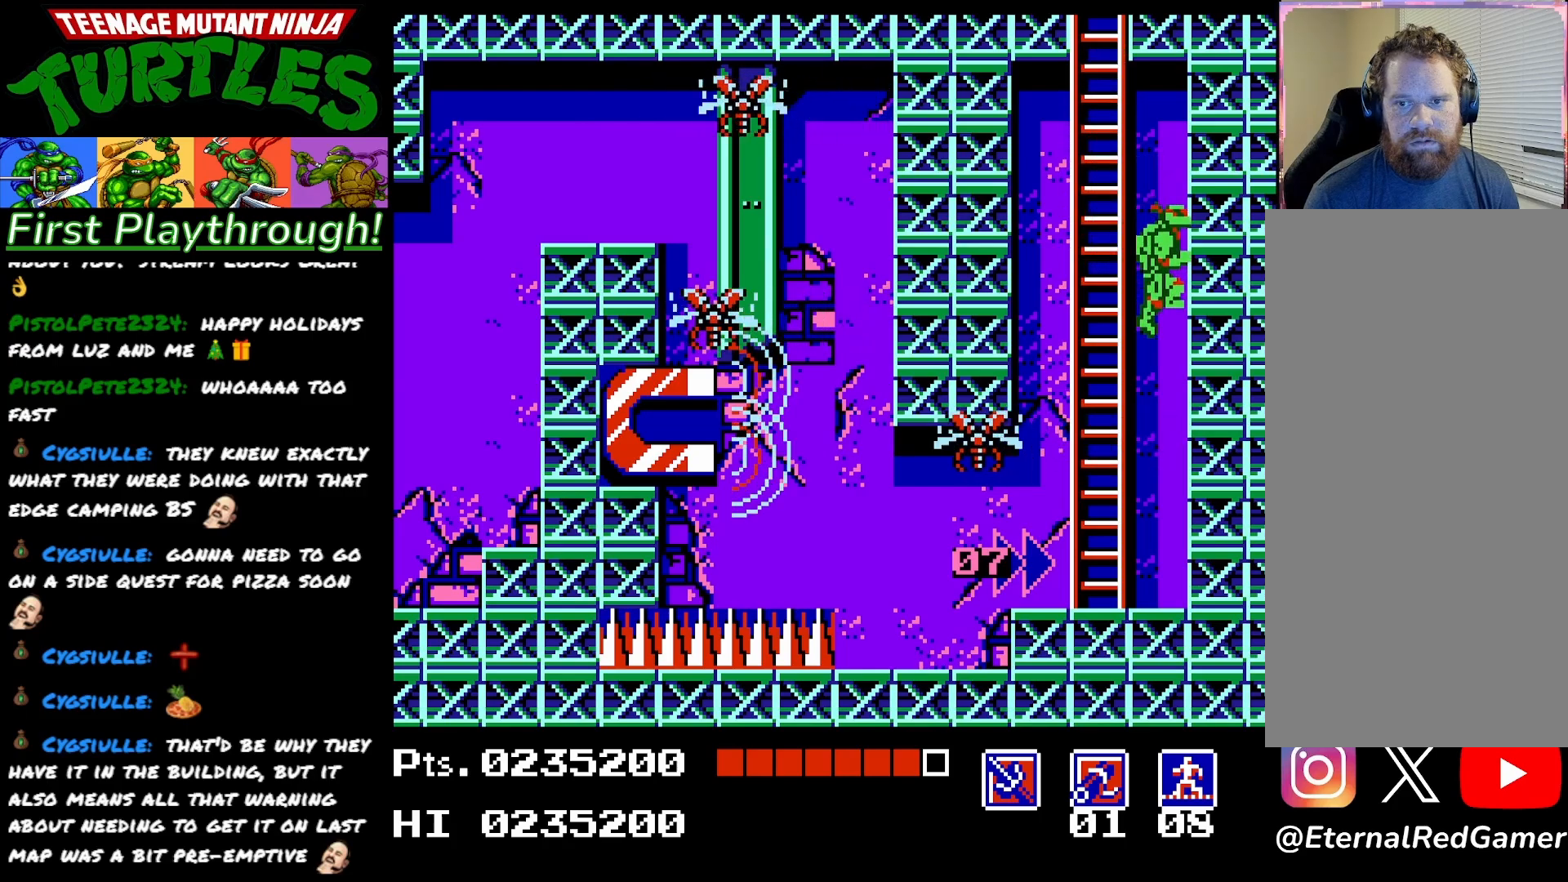
{"buttons": ["DPAD_RIGHT"], "right_stick": "center", "events": [[67, "DPAD_LEFT", "down"], [133, "X", "down"], [183, "DPAD_LEFT", "up"], [217, "X", "up"], [333, "DPAD_RIGHT", "down"]]}
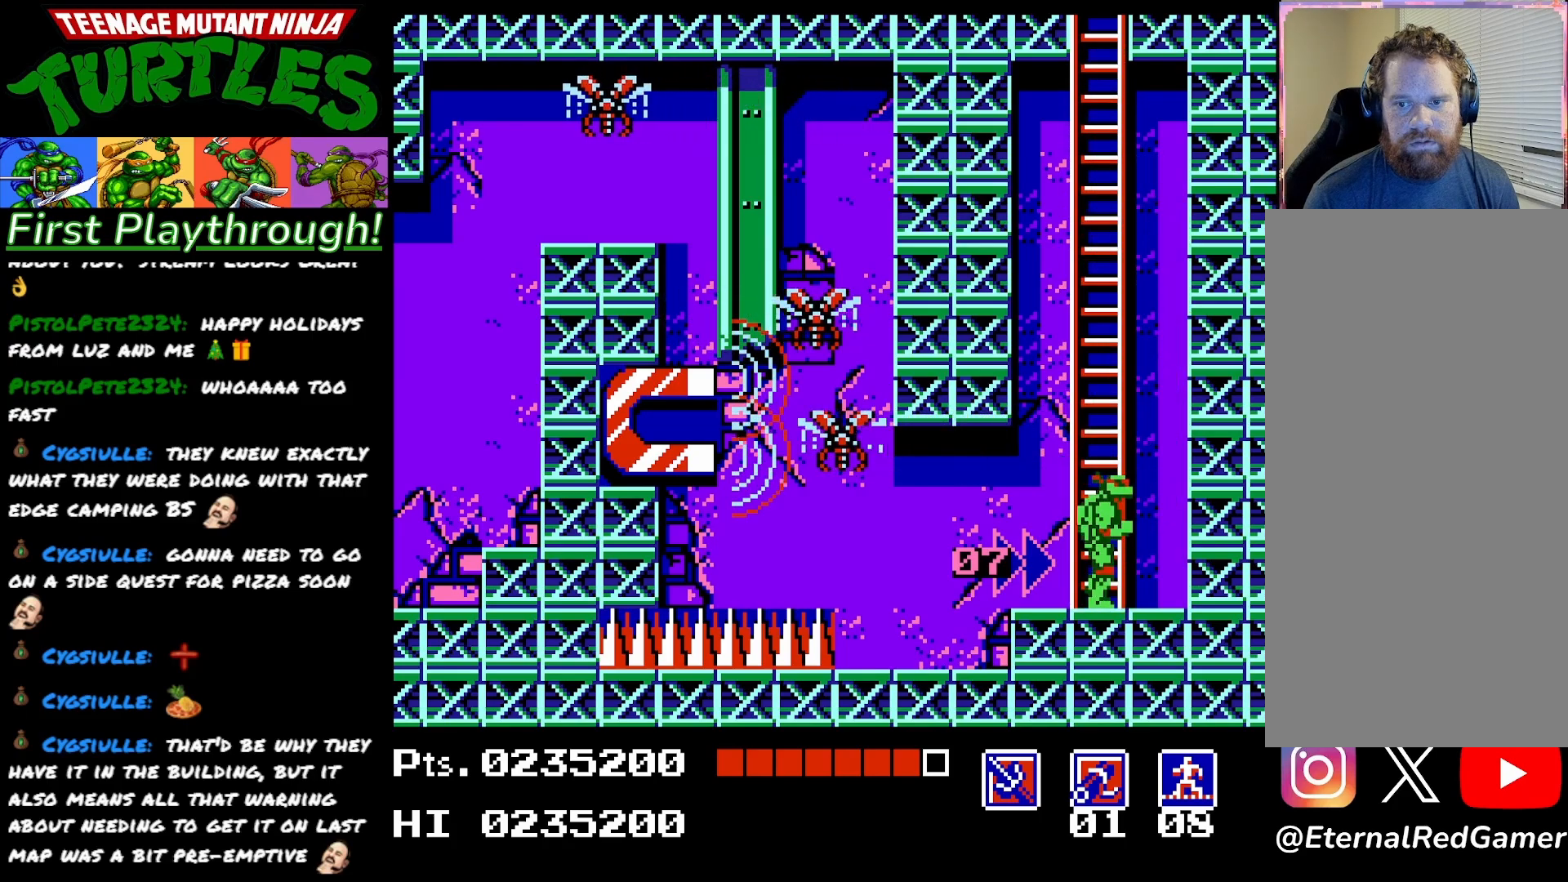
{"buttons": [], "right_stick": "center", "events": [[117, "DPAD_RIGHT", "up"], [217, "DPAD_LEFT", "down"], [467, "DPAD_LEFT", "up"]]}
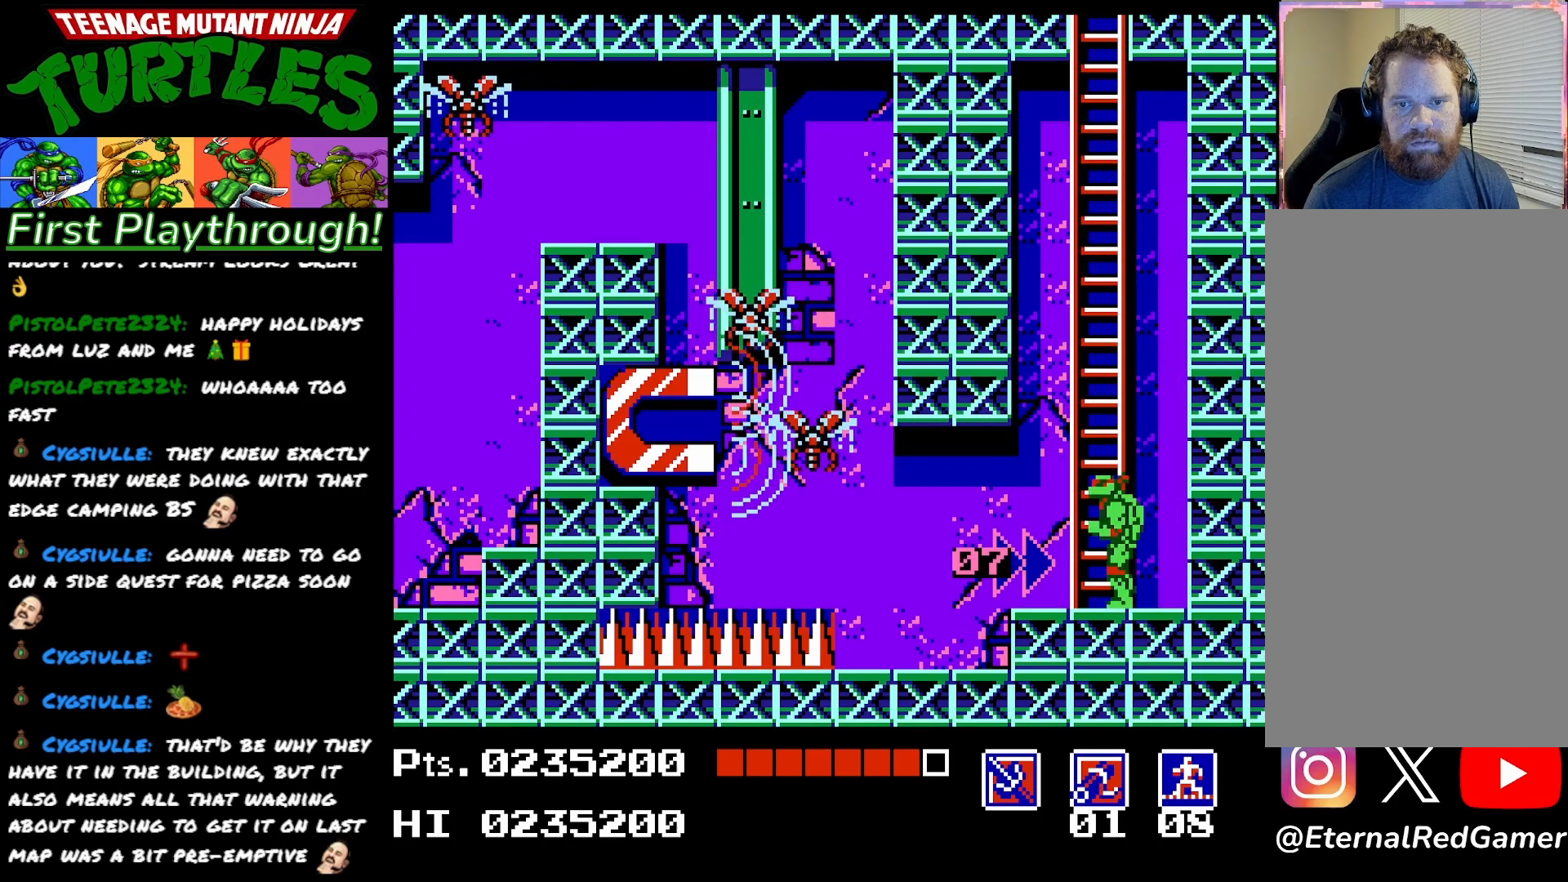
{"buttons": ["DPAD_UP"], "right_stick": "center", "events": [[150, "DPAD_UP", "down"], [367, "X", "down"], [450, "X", "up"]]}
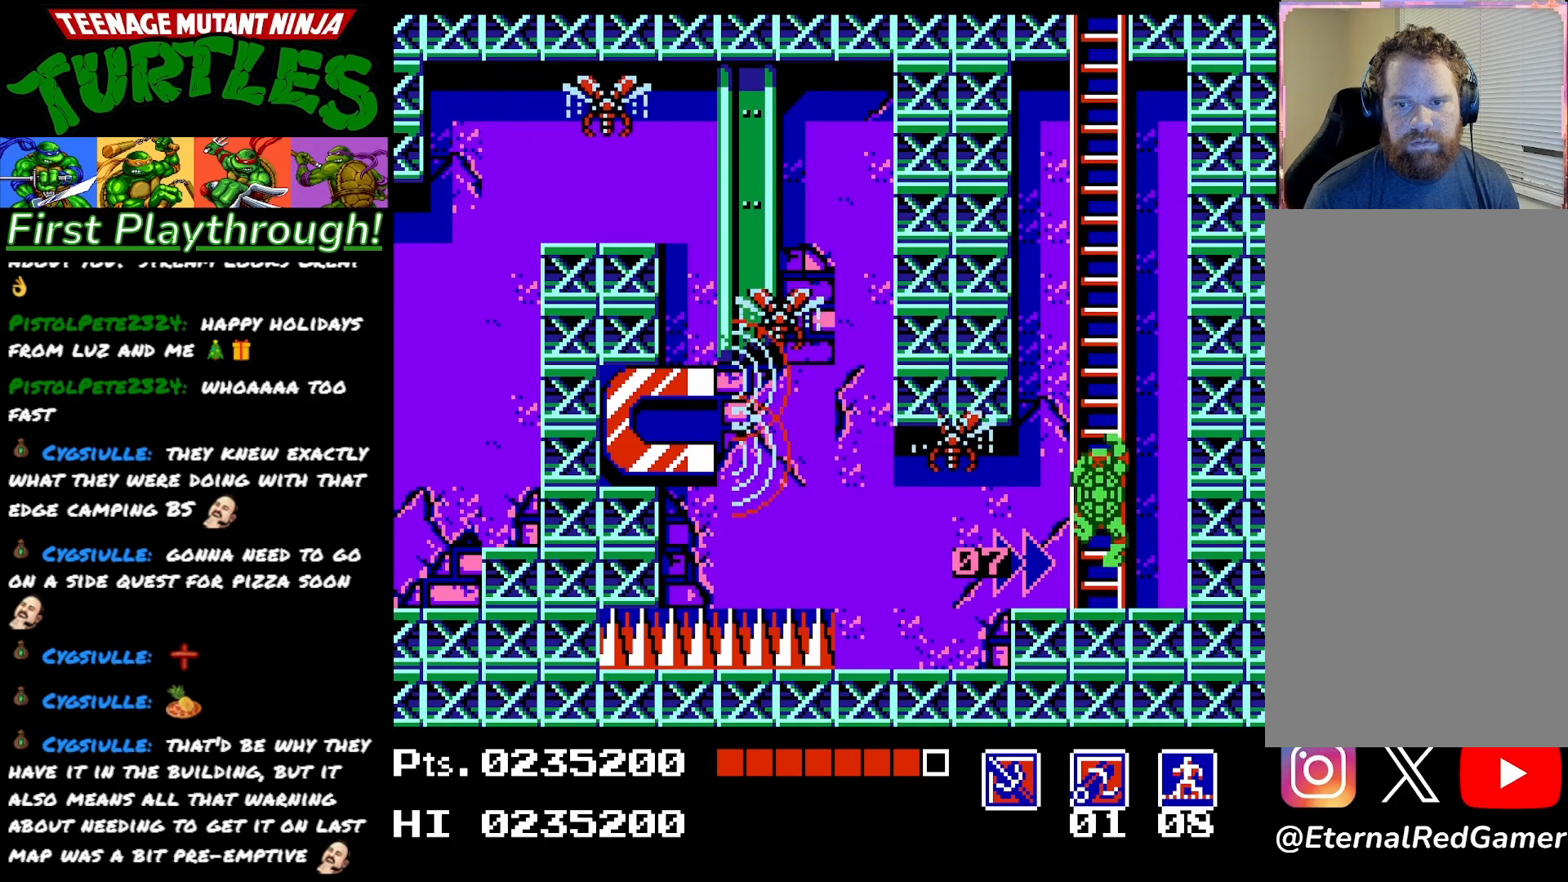
{"buttons": [], "right_stick": "center", "events": [[317, "DPAD_UP", "up"], [317, "X", "down"], [467, "X", "up"]]}
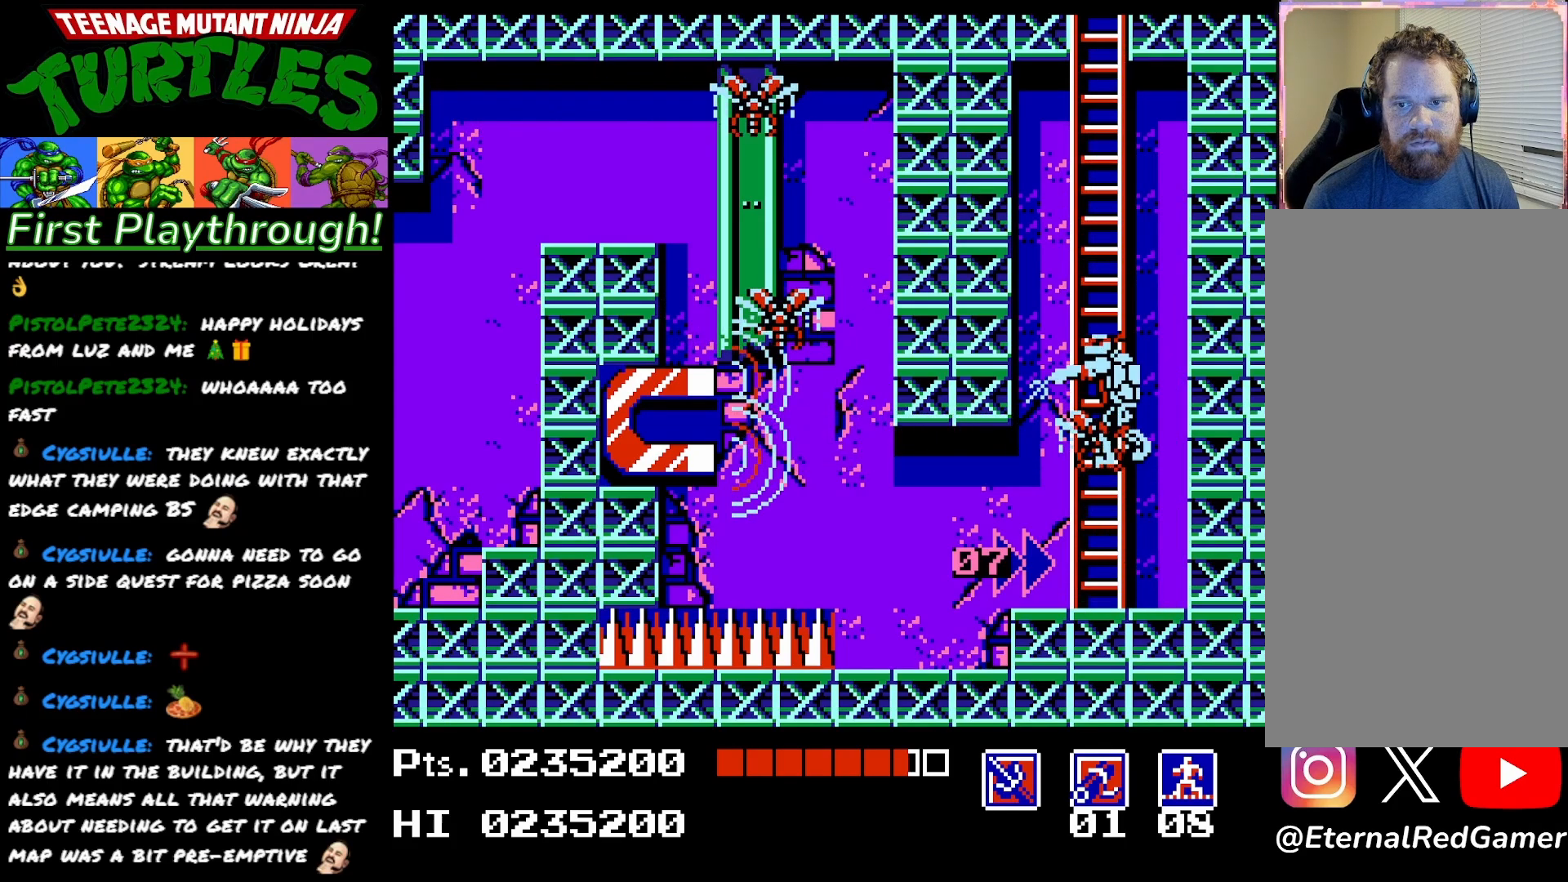
{"buttons": [], "right_stick": "center", "events": [[33, "X", "down"], [133, "DPAD_RIGHT", "down"], [167, "X", "up"], [400, "DPAD_RIGHT", "up"]]}
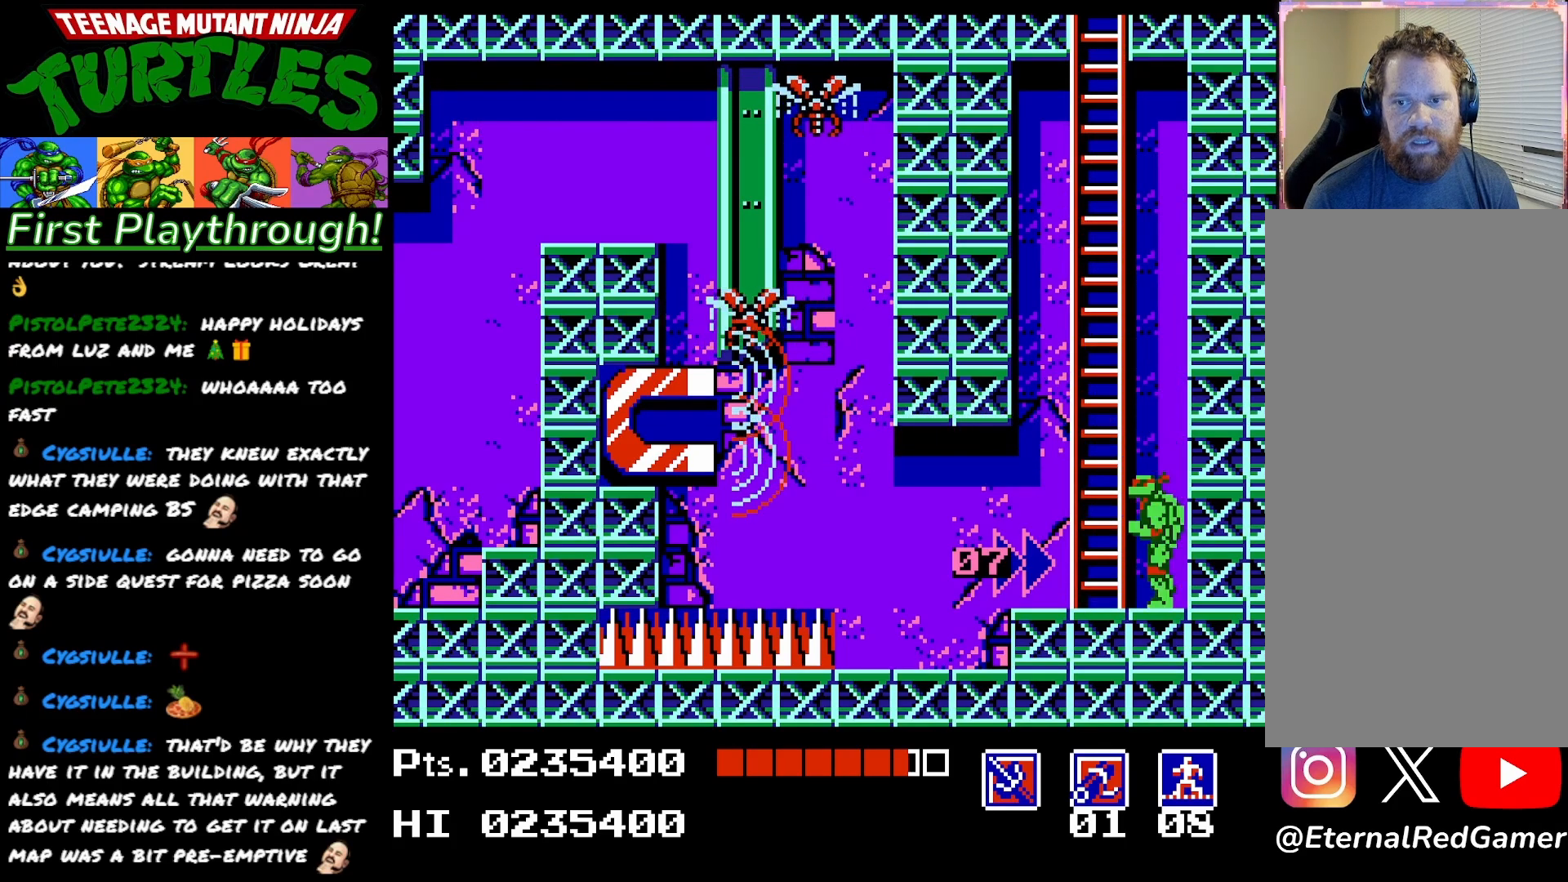
{"buttons": ["DPAD_LEFT"], "right_stick": "center", "events": [[67, "DPAD_LEFT", "down"]]}
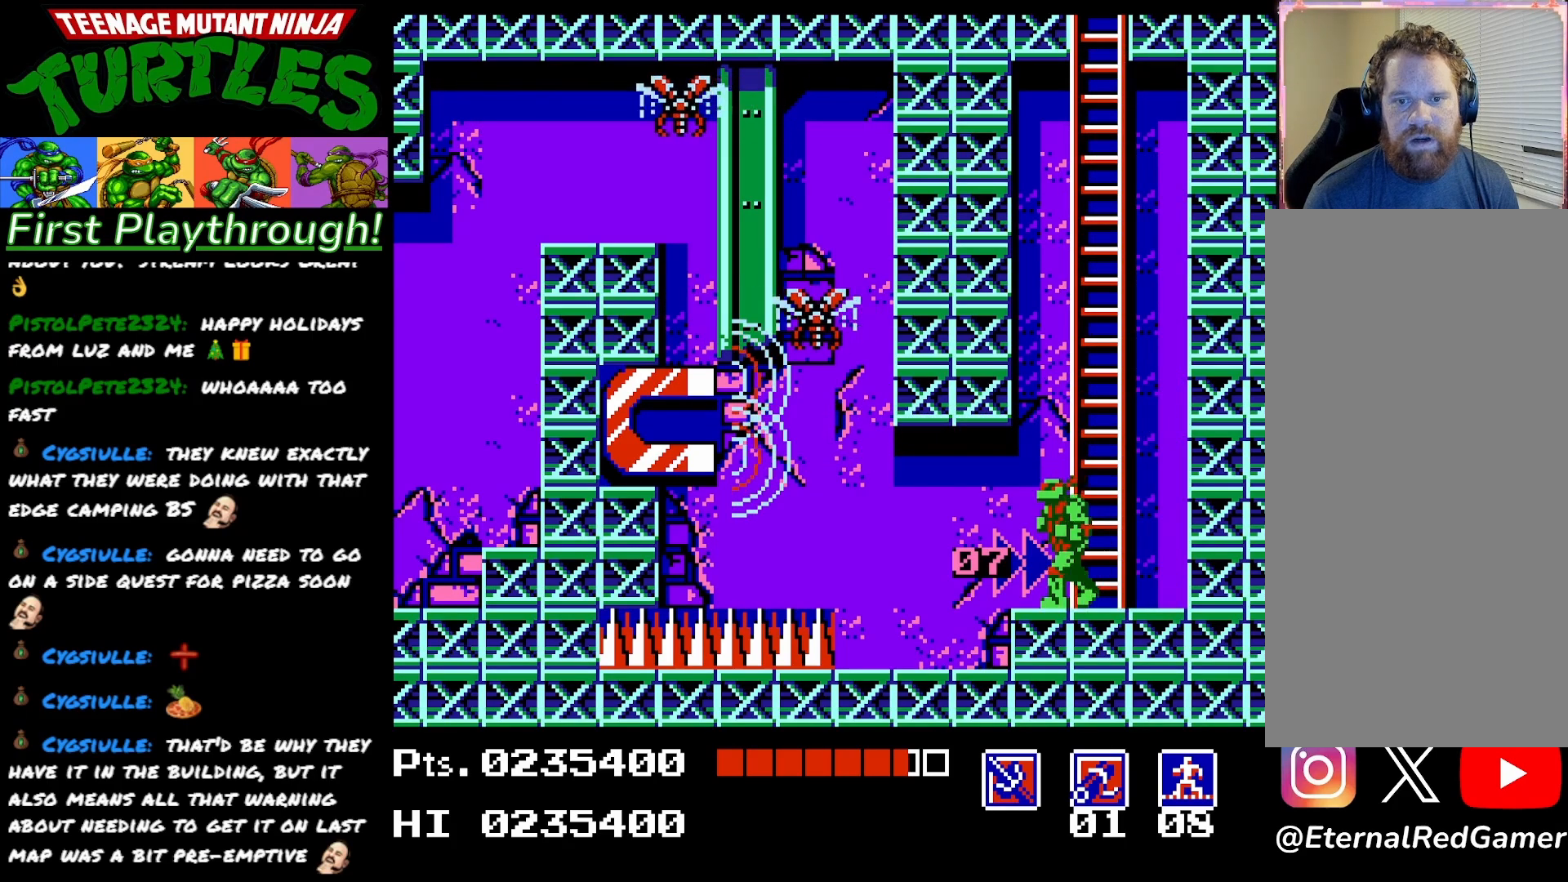
{"buttons": [], "right_stick": "center", "events": [[433, "DPAD_LEFT", "up"]]}
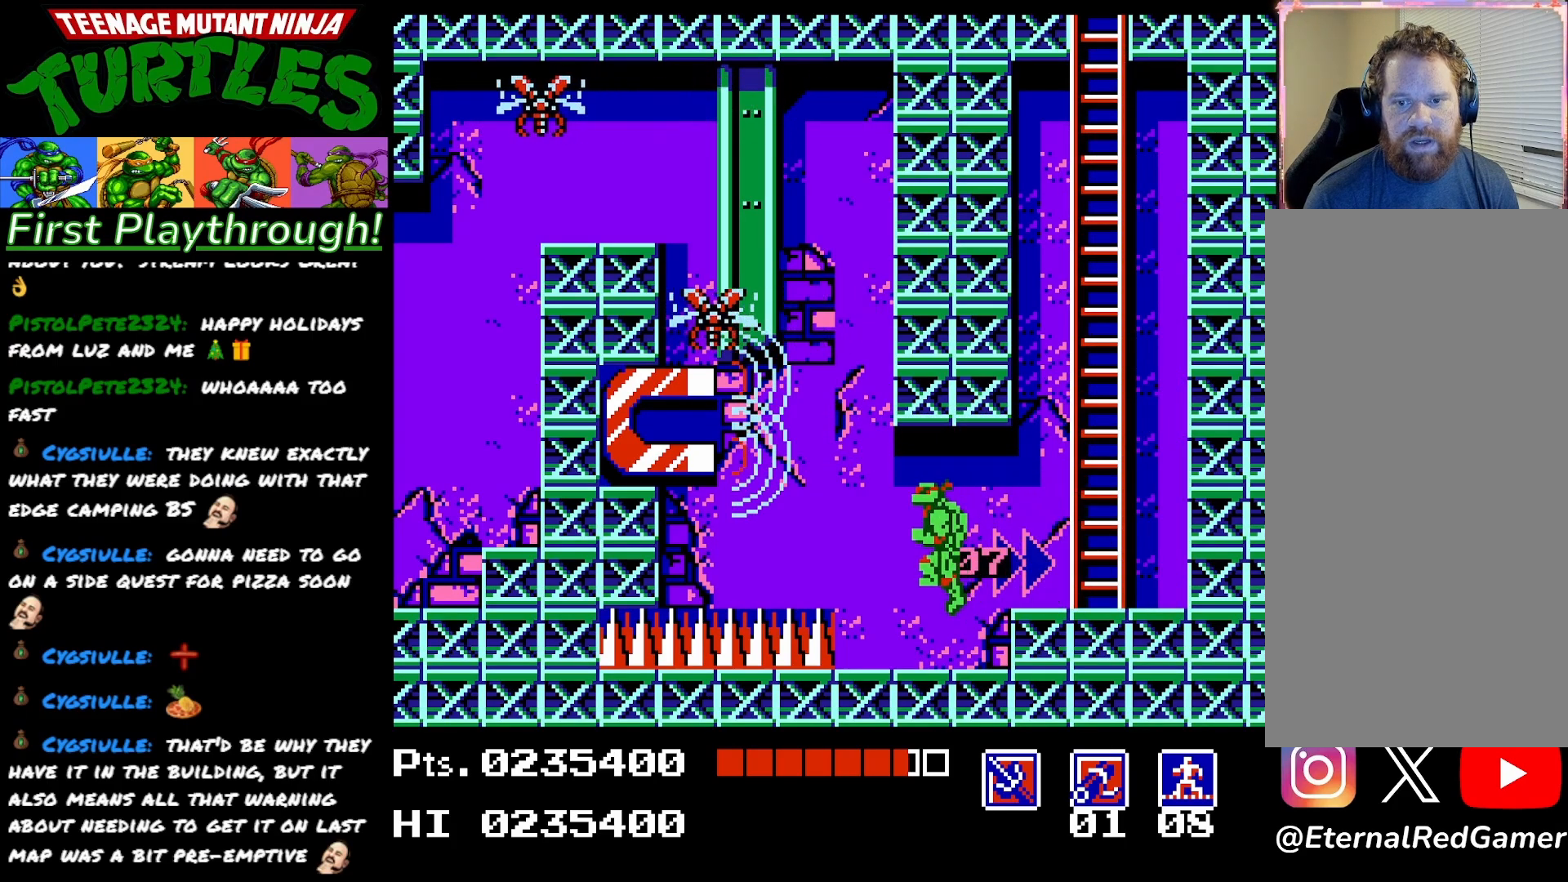
{"buttons": [], "right_stick": "center", "events": [[50, "DPAD_RIGHT", "down"], [500, "DPAD_RIGHT", "up"]]}
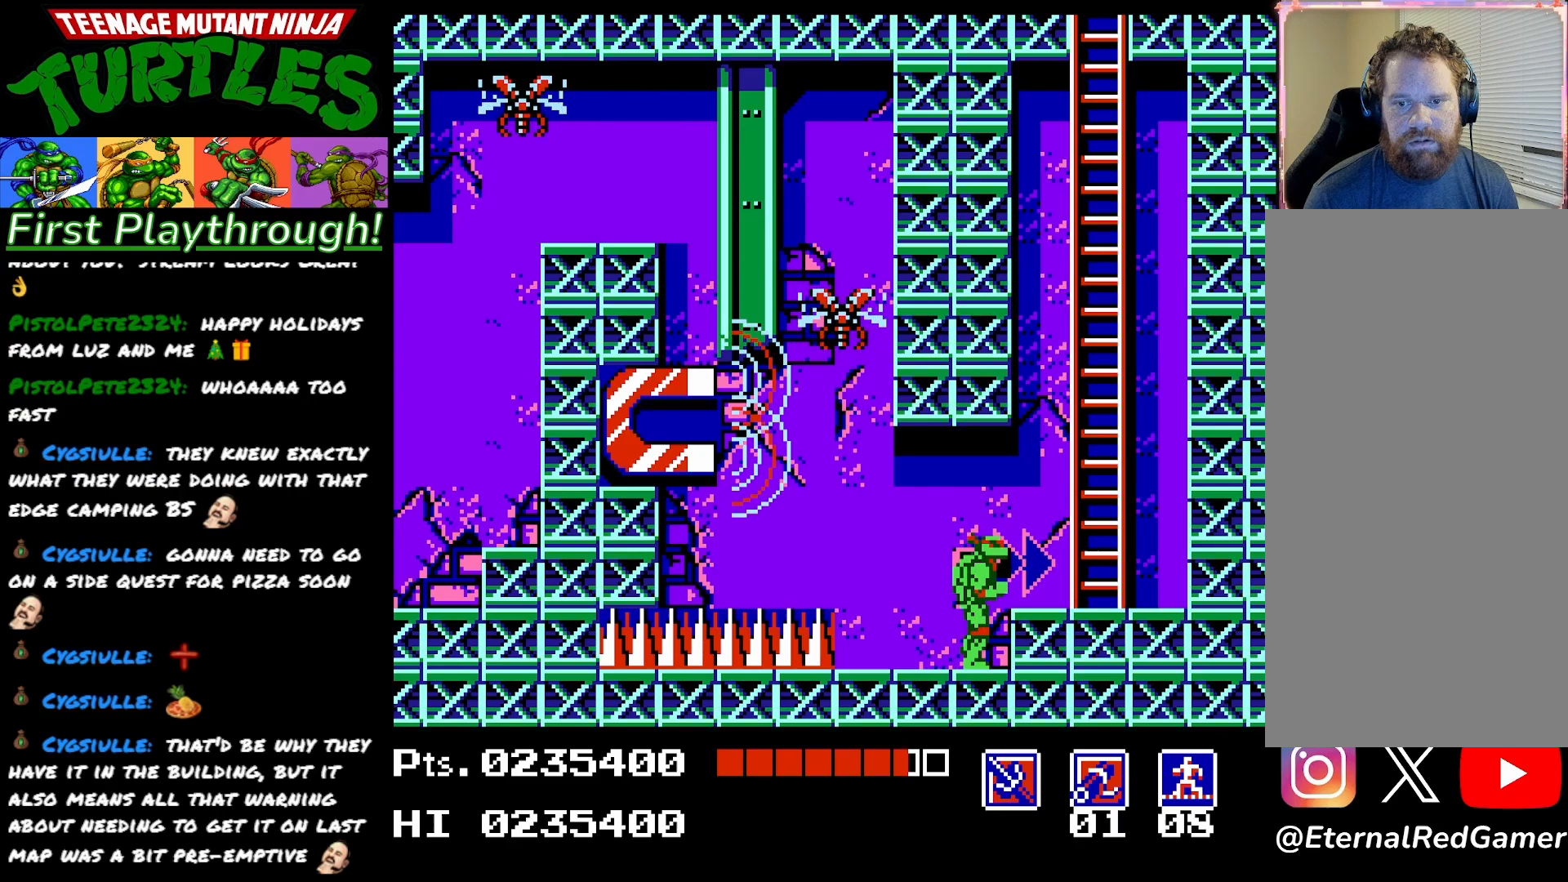
{"buttons": [], "right_stick": "center", "events": [[233, "DPAD_LEFT", "down"], [333, "DPAD_LEFT", "up"]]}
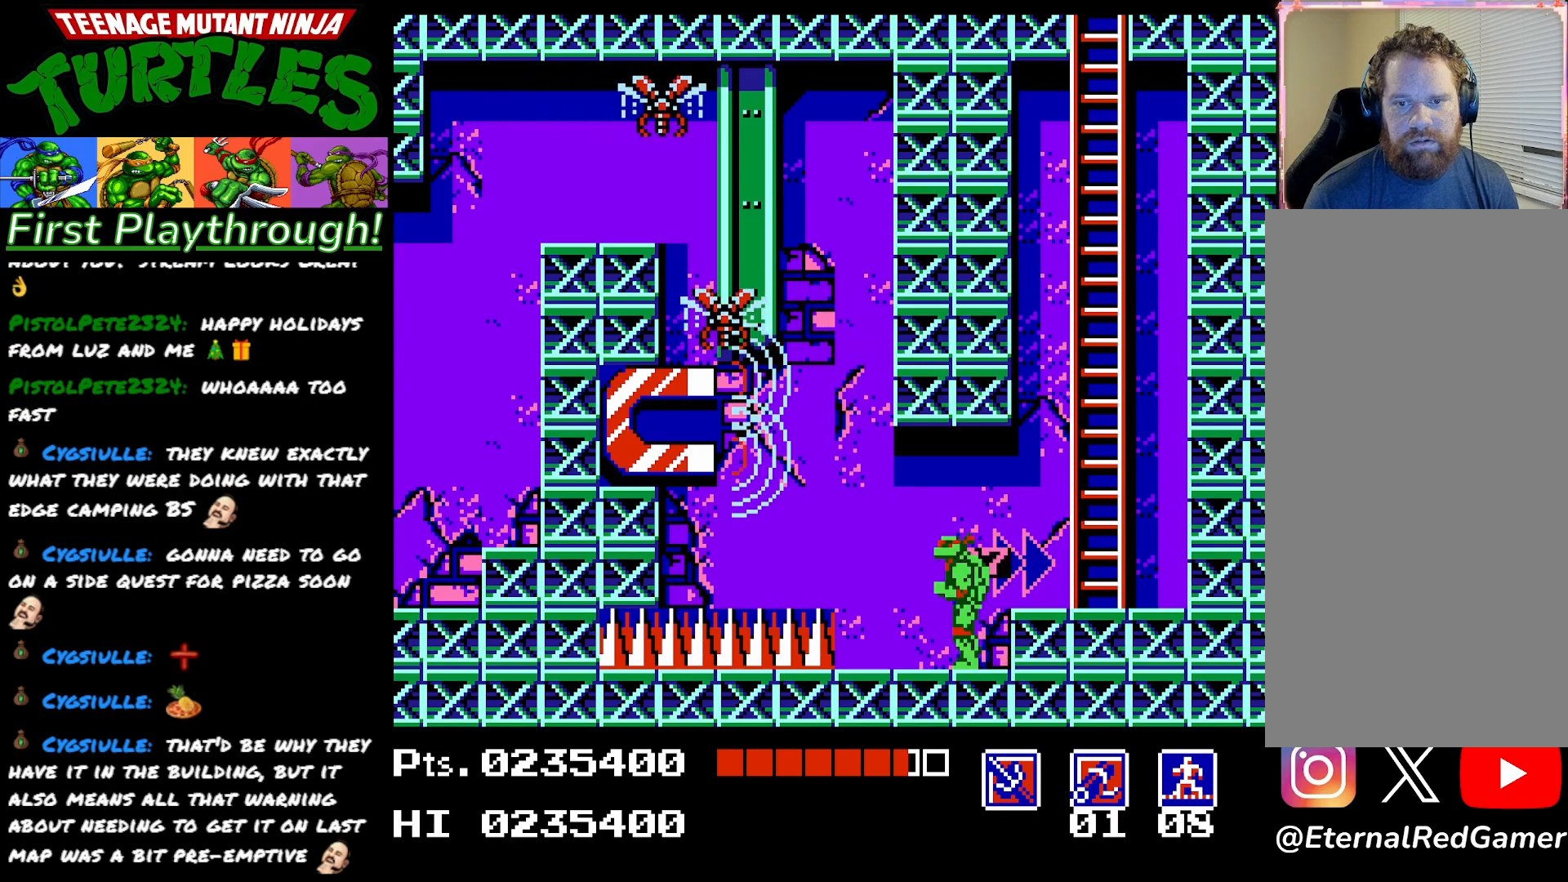
{"buttons": [], "right_stick": "center", "events": [[117, "DPAD_LEFT", "down"], [267, "DPAD_LEFT", "up"]]}
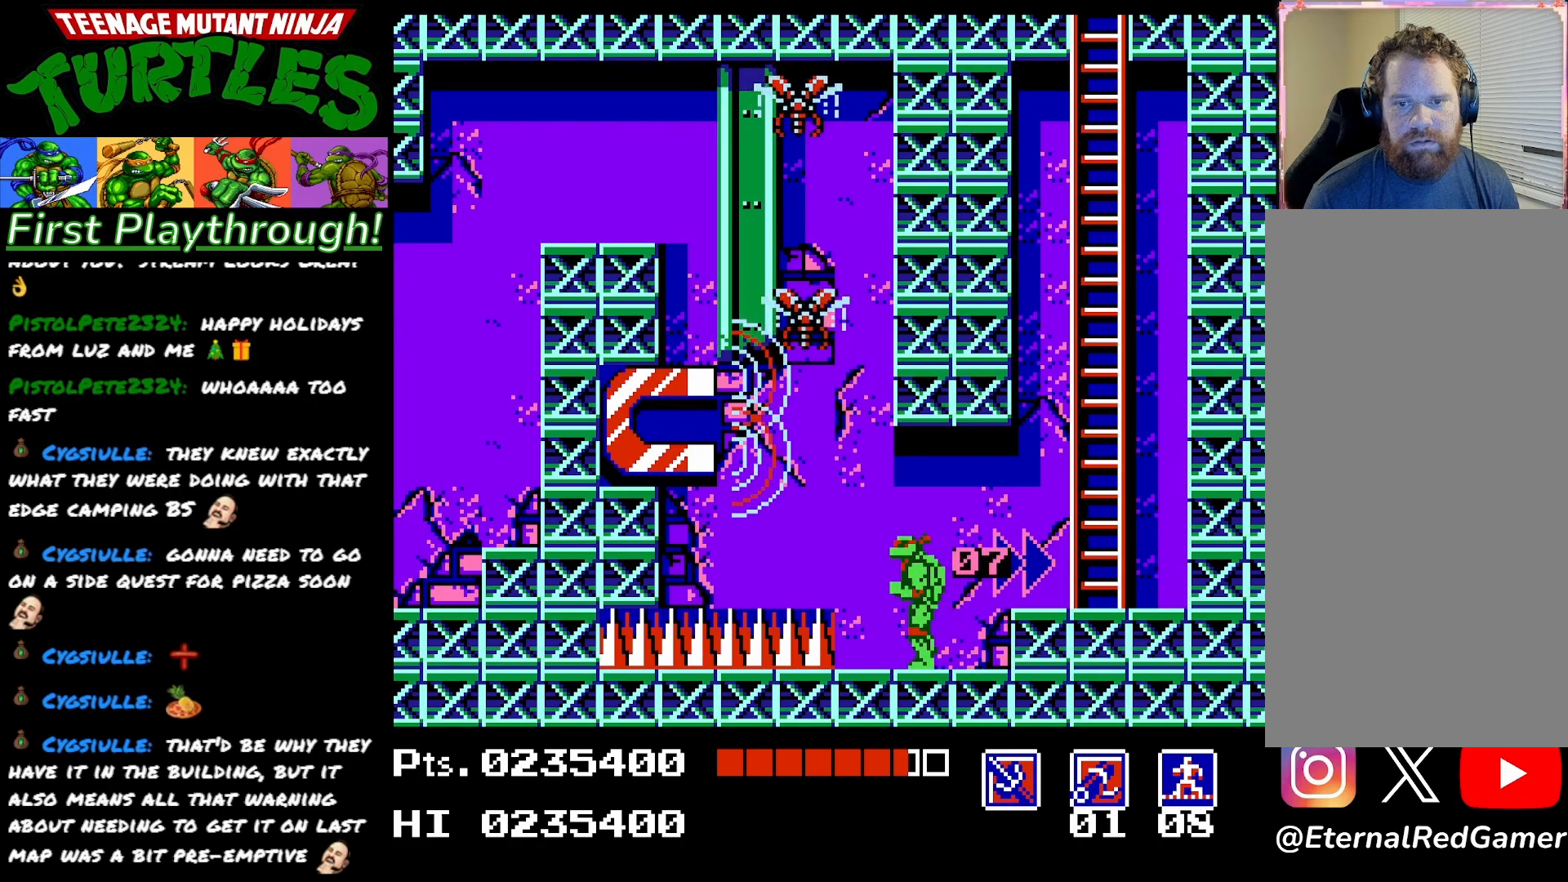
{"buttons": [], "right_stick": "center", "events": []}
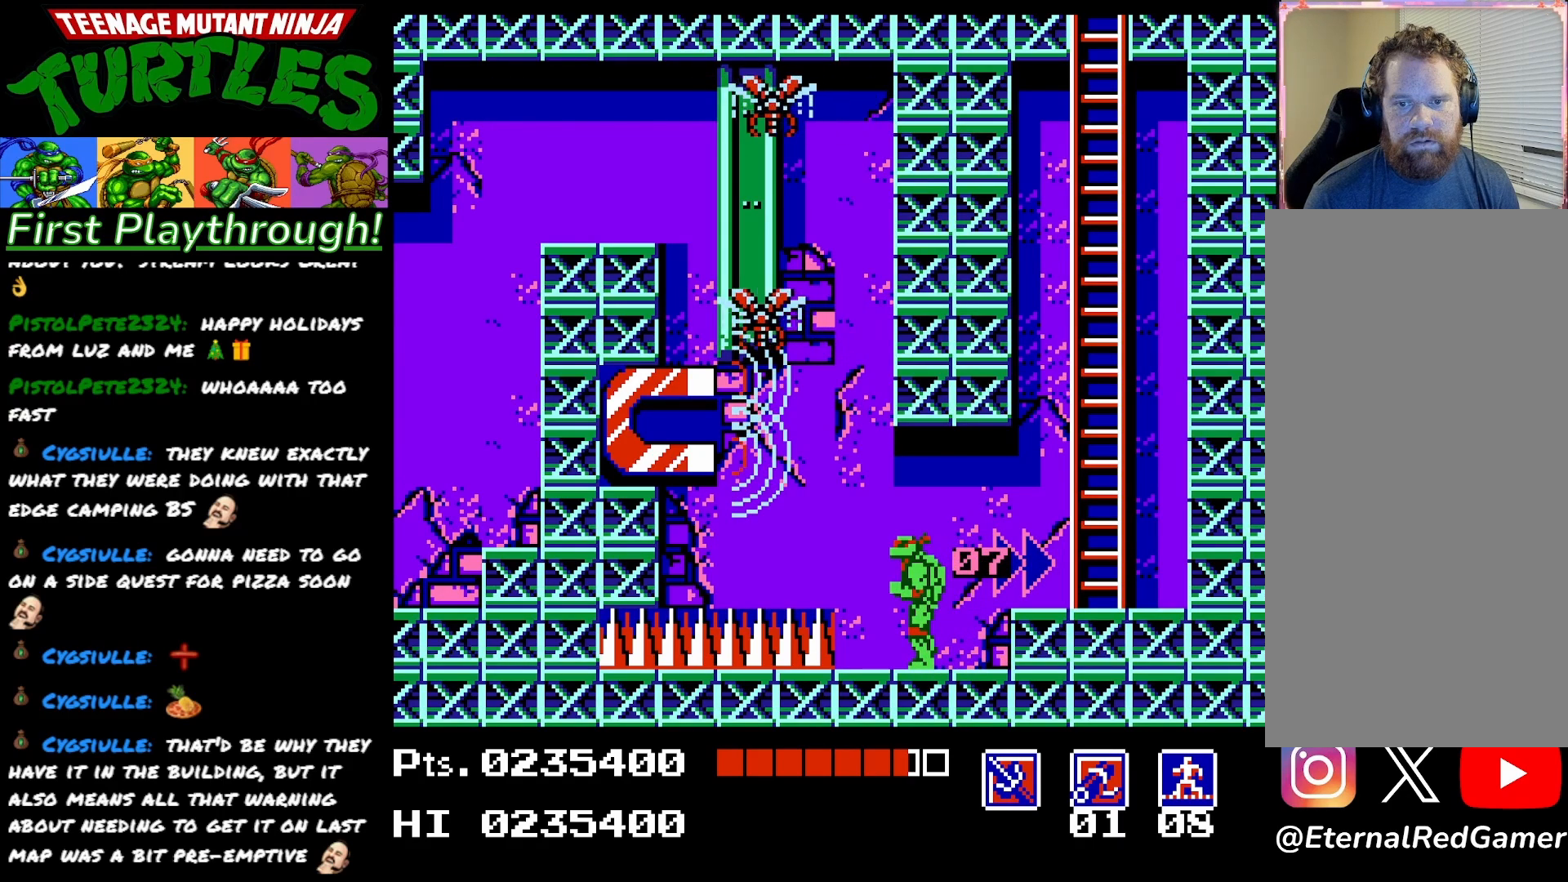
{"buttons": [], "right_stick": "center", "events": [[217, "A", "down"], [317, "A", "up"]]}
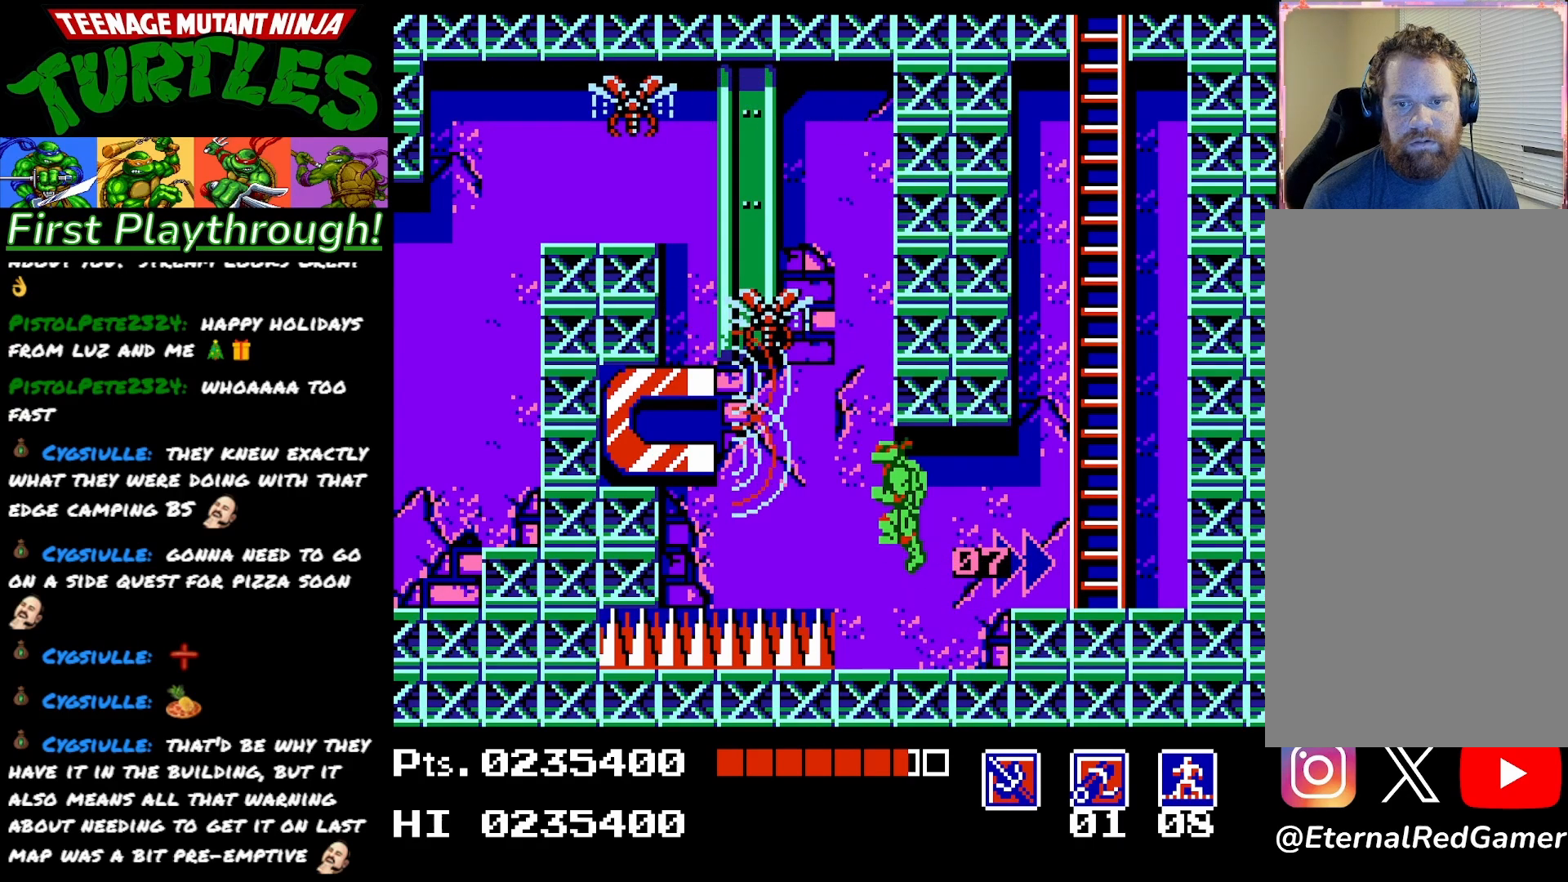
{"buttons": ["A", "X", "DPAD_RIGHT"], "right_stick": "center", "events": [[217, "DPAD_RIGHT", "down"], [300, "A", "down"], [300, "X", "down"]]}
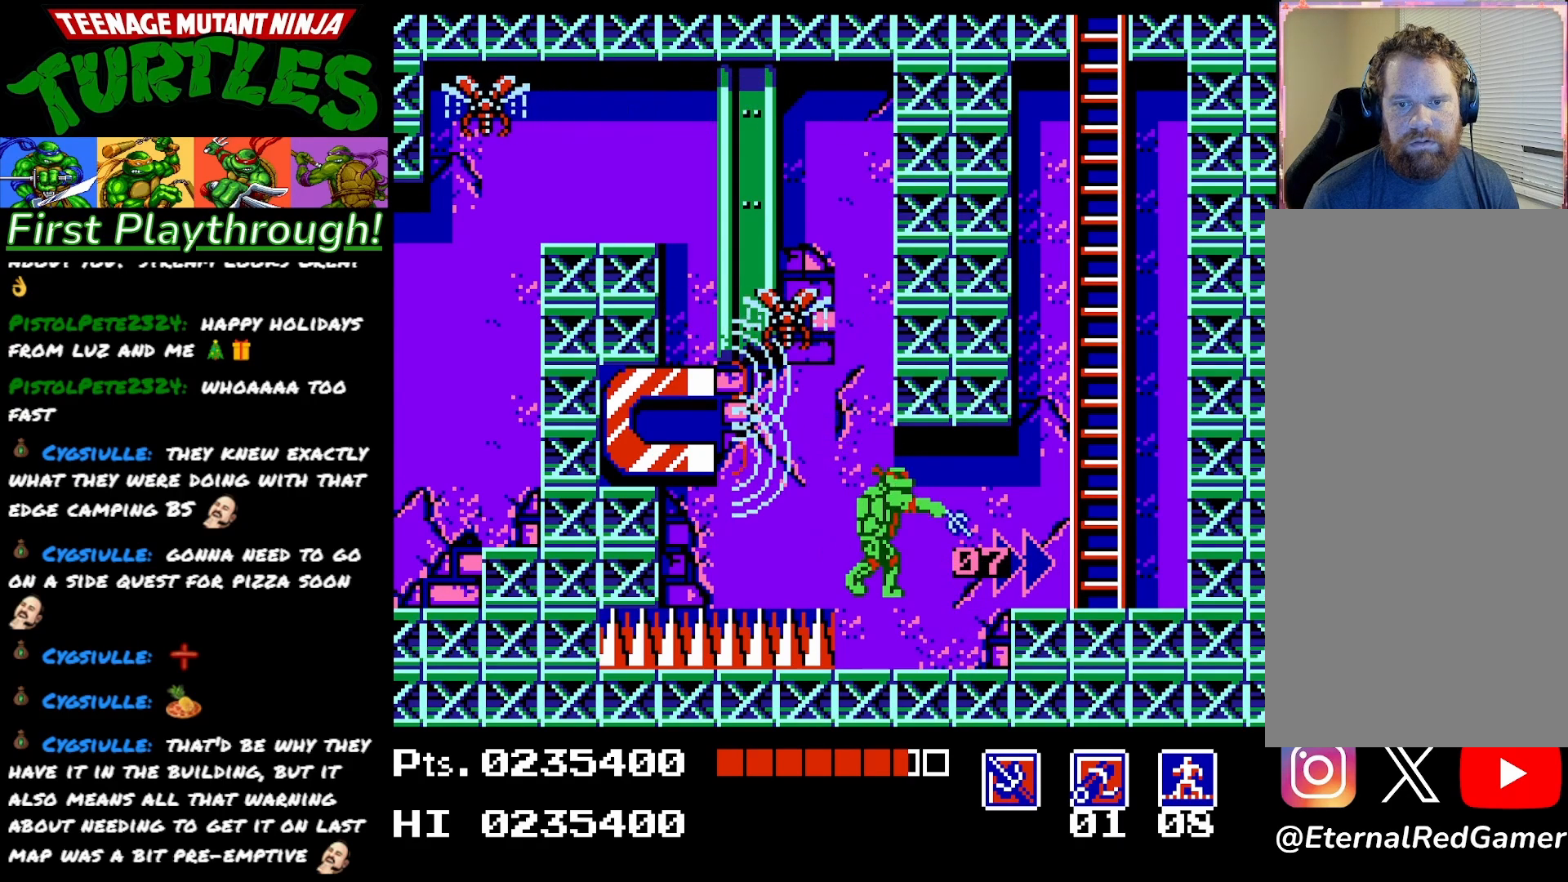
{"buttons": [], "right_stick": "center", "events": [[17, "X", "up"], [183, "A", "up"], [400, "DPAD_RIGHT", "up"]]}
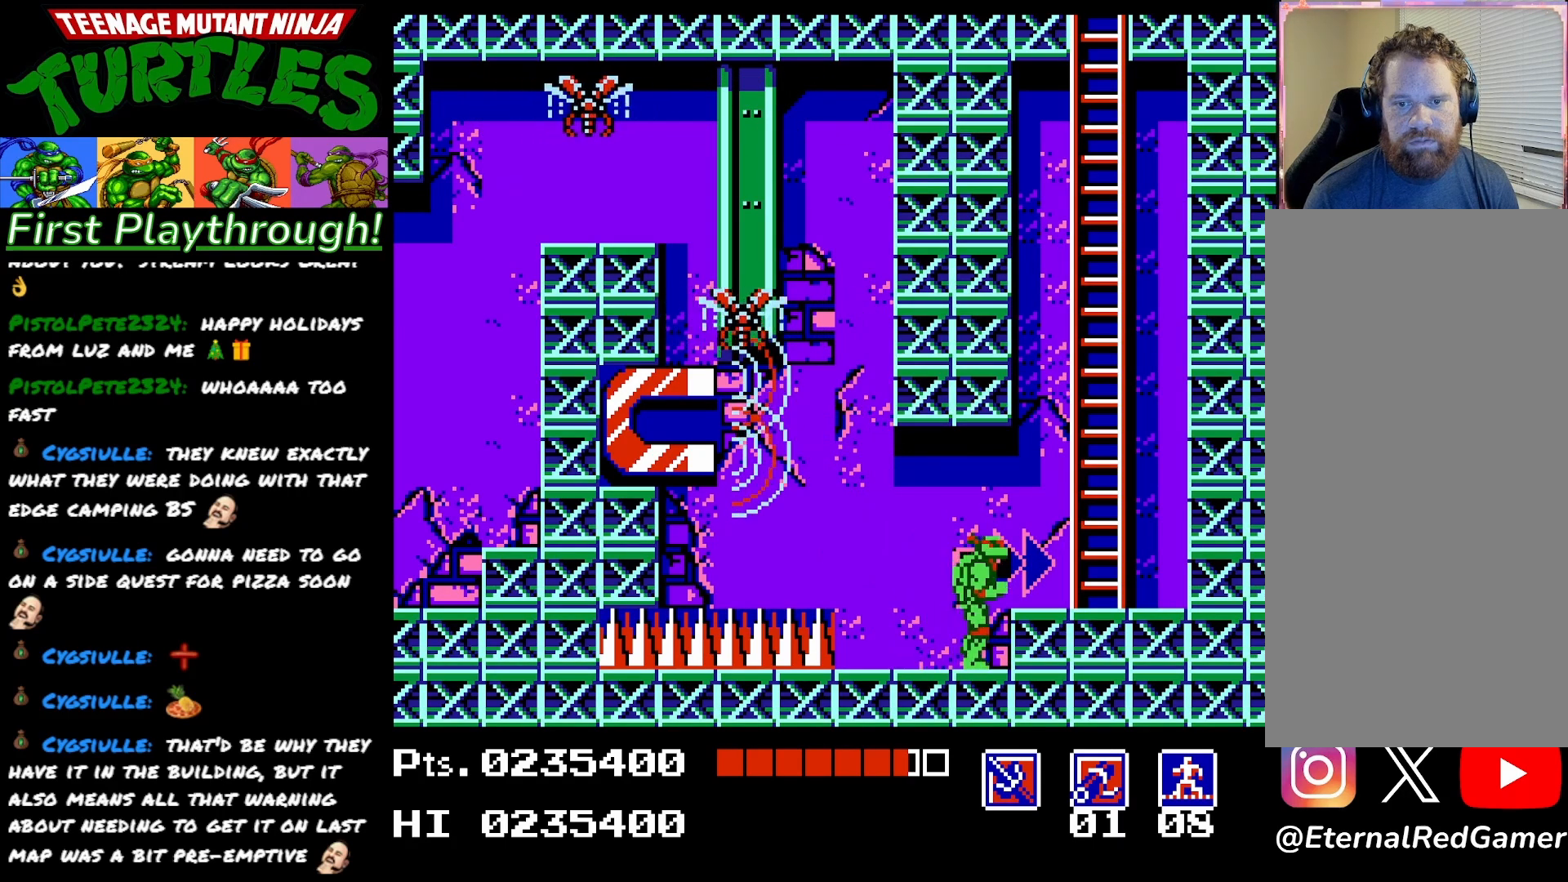
{"buttons": ["DPAD_LEFT"], "right_stick": "center", "events": [[450, "DPAD_LEFT", "down"]]}
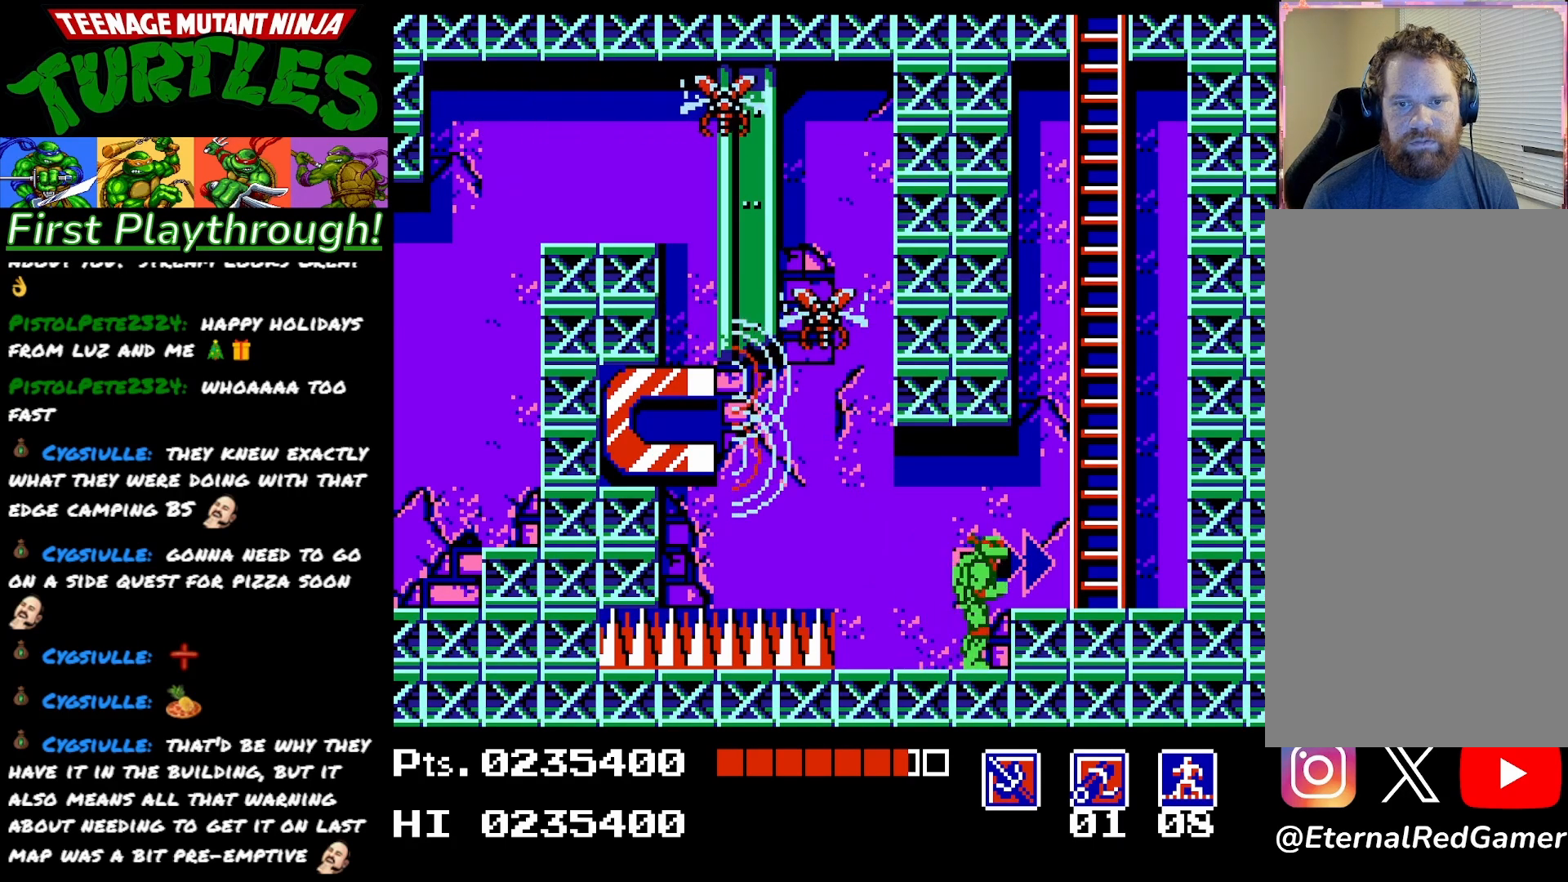
{"buttons": ["A", "DPAD_LEFT"], "right_stick": "center", "events": [[250, "A", "down"]]}
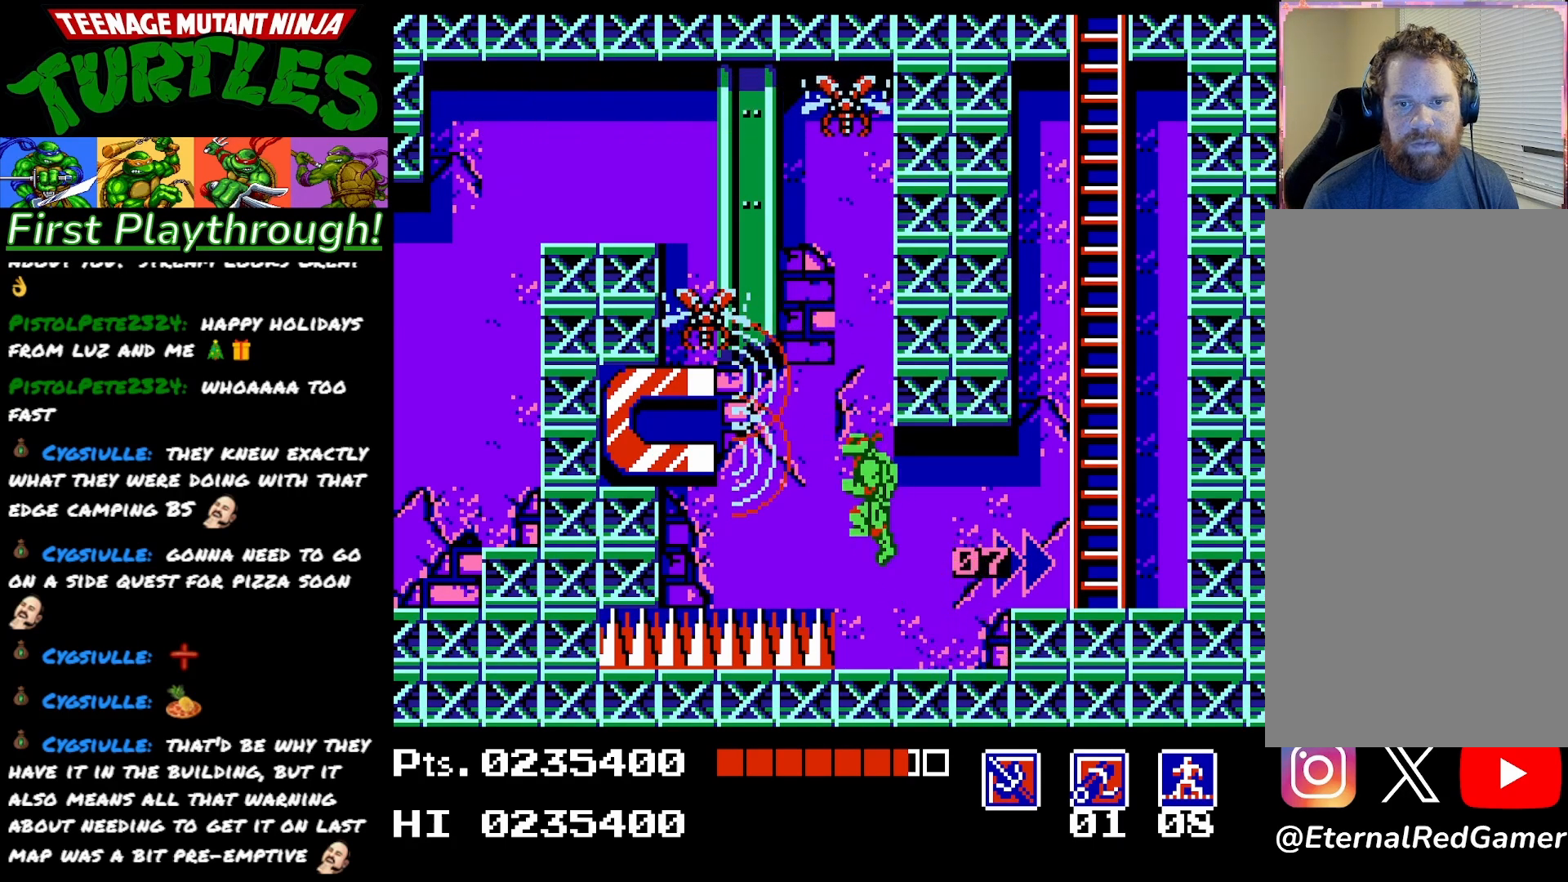
{"buttons": ["A", "DPAD_LEFT"], "right_stick": "center", "events": [[183, "X", "down"], [350, "X", "up"]]}
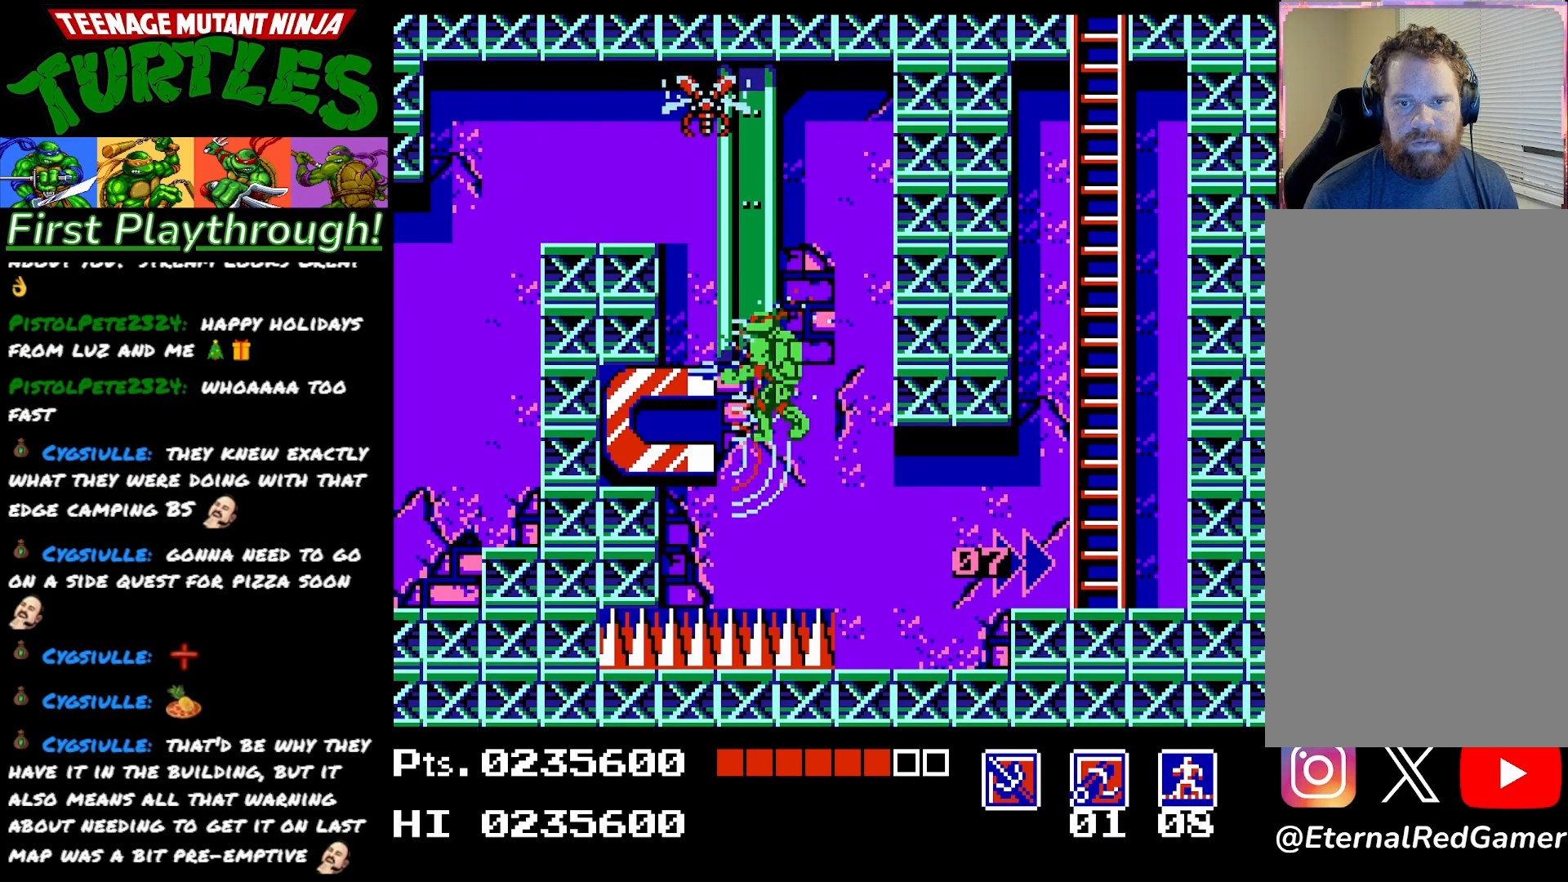
{"buttons": ["DPAD_LEFT"], "right_stick": "center", "events": [[400, "A", "up"]]}
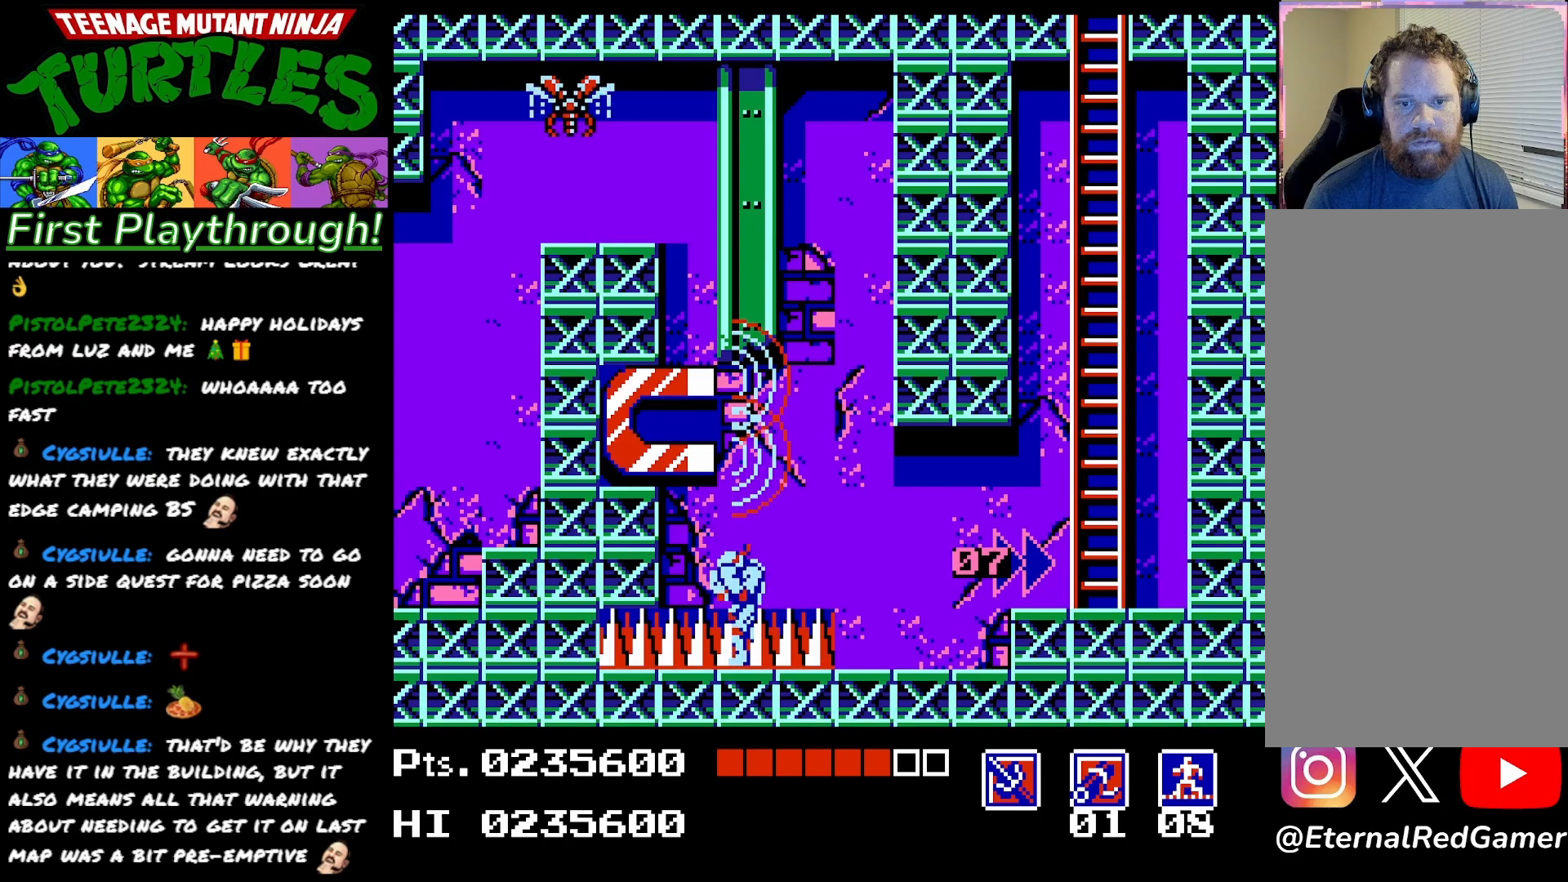
{"buttons": ["A", "DPAD_RIGHT"], "right_stick": "center", "events": [[67, "DPAD_LEFT", "up"], [117, "DPAD_RIGHT", "down"], [217, "A", "down"]]}
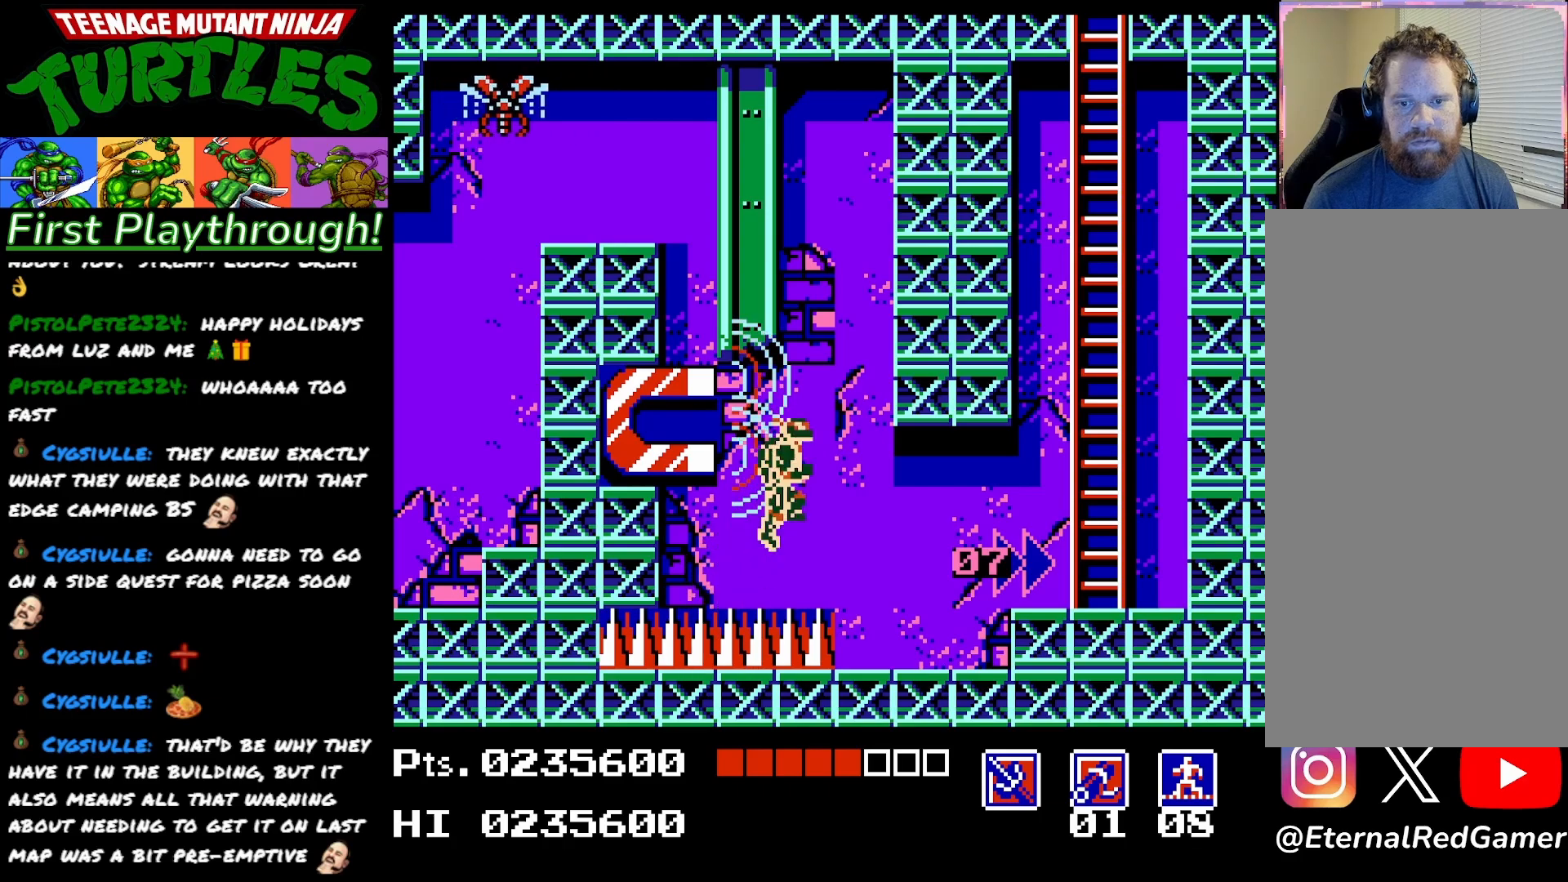
{"buttons": ["A", "DPAD_UP", "DPAD_LEFT"], "right_stick": "center", "events": [[33, "DPAD_RIGHT", "up"], [83, "DPAD_LEFT", "down"], [483, "DPAD_UP", "down"]]}
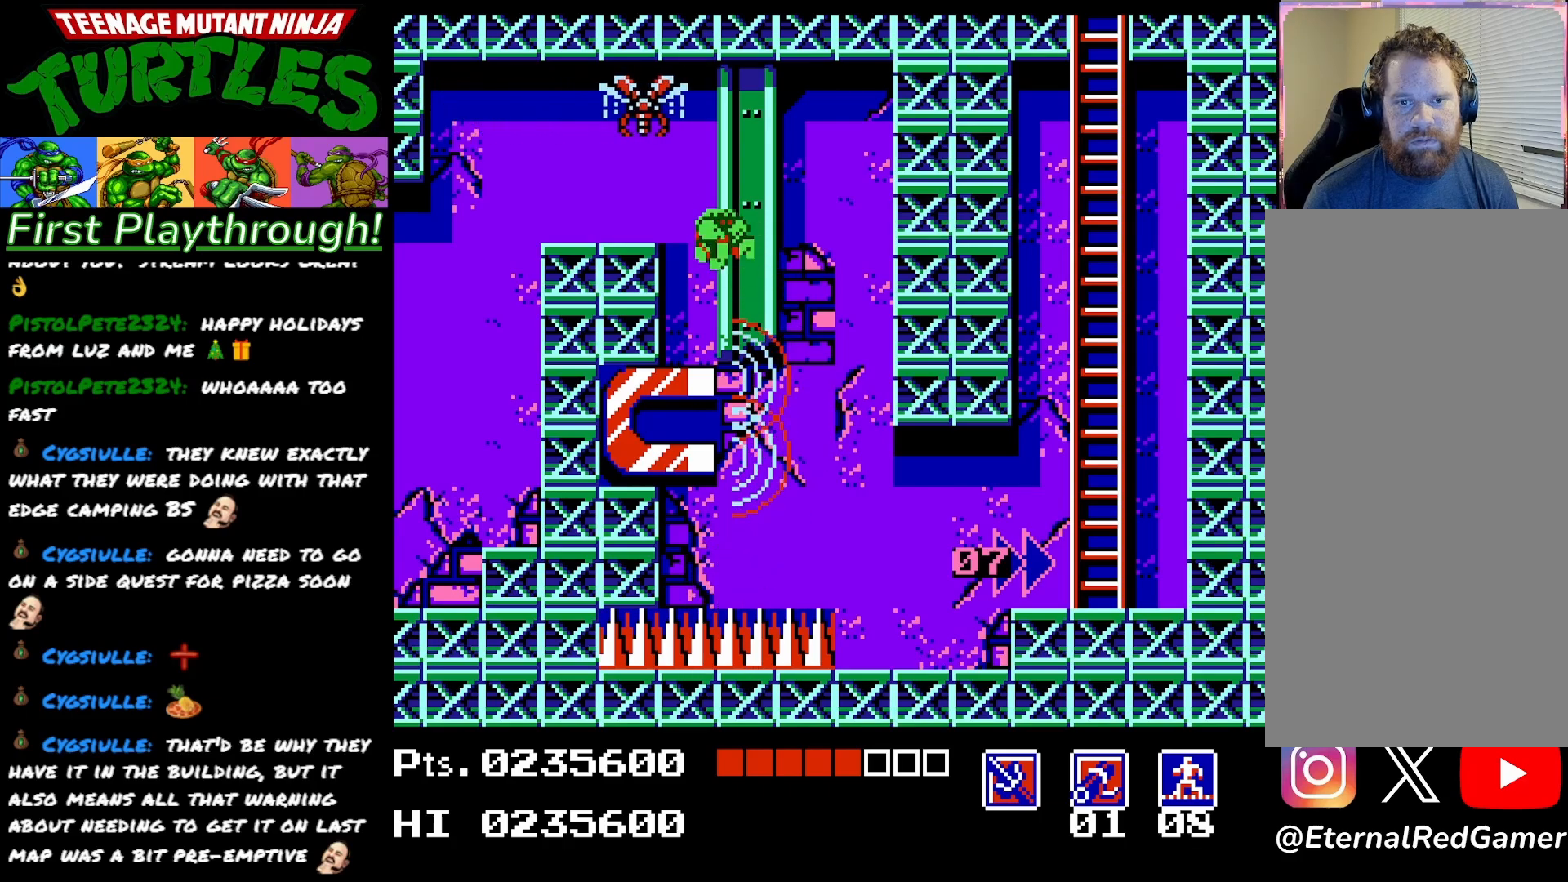
{"buttons": ["DPAD_LEFT"], "right_stick": "center", "events": [[50, "X", "down"], [200, "X", "up"], [350, "A", "up"], [350, "DPAD_UP", "up"]]}
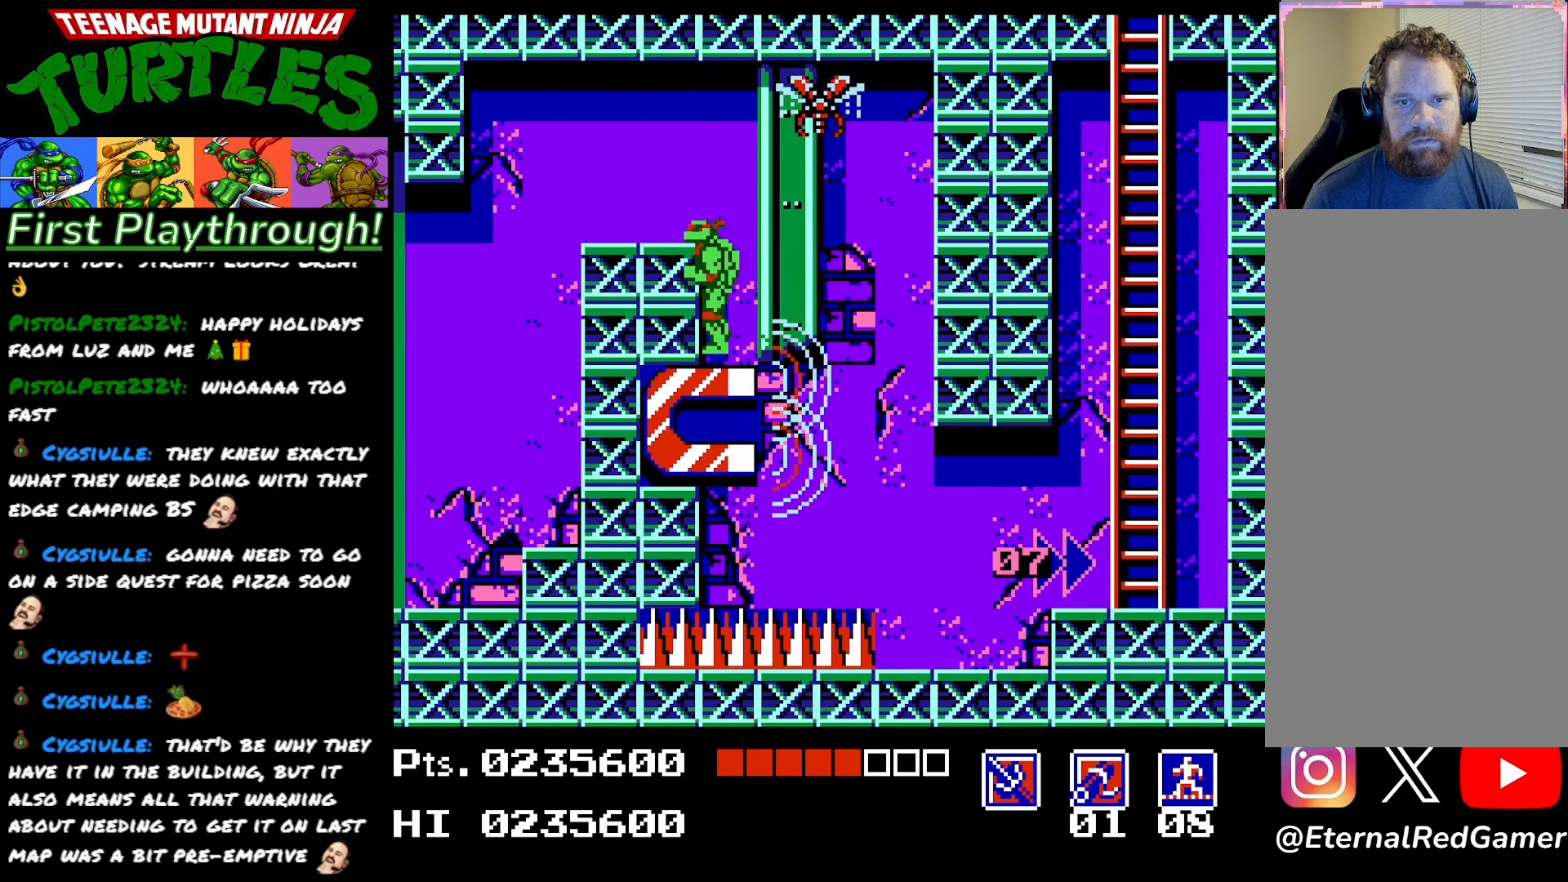
{"buttons": ["A", "DPAD_LEFT"], "right_stick": "center", "events": [[200, "A", "down"]]}
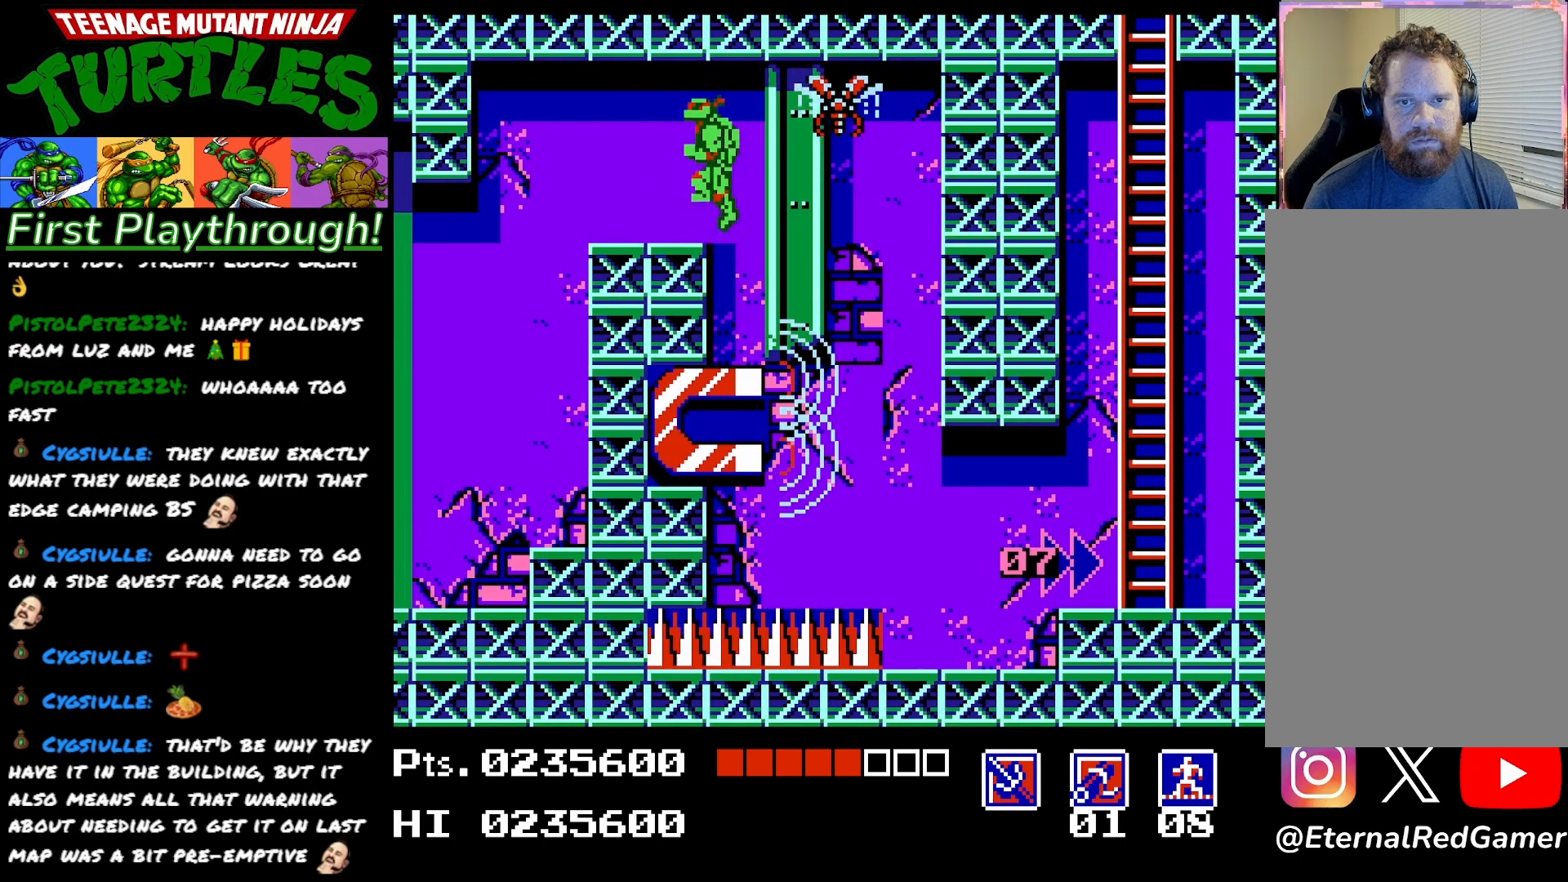
{"buttons": ["DPAD_LEFT"], "right_stick": "center", "events": [[33, "A", "up"], [50, "DPAD_LEFT", "up"], [50, "DPAD_UP", "down"], [83, "DPAD_RIGHT", "down"], [83, "DPAD_UP", "up"], [100, "X", "down"], [117, "DPAD_RIGHT", "up"], [183, "X", "up"], [233, "DPAD_LEFT", "down"]]}
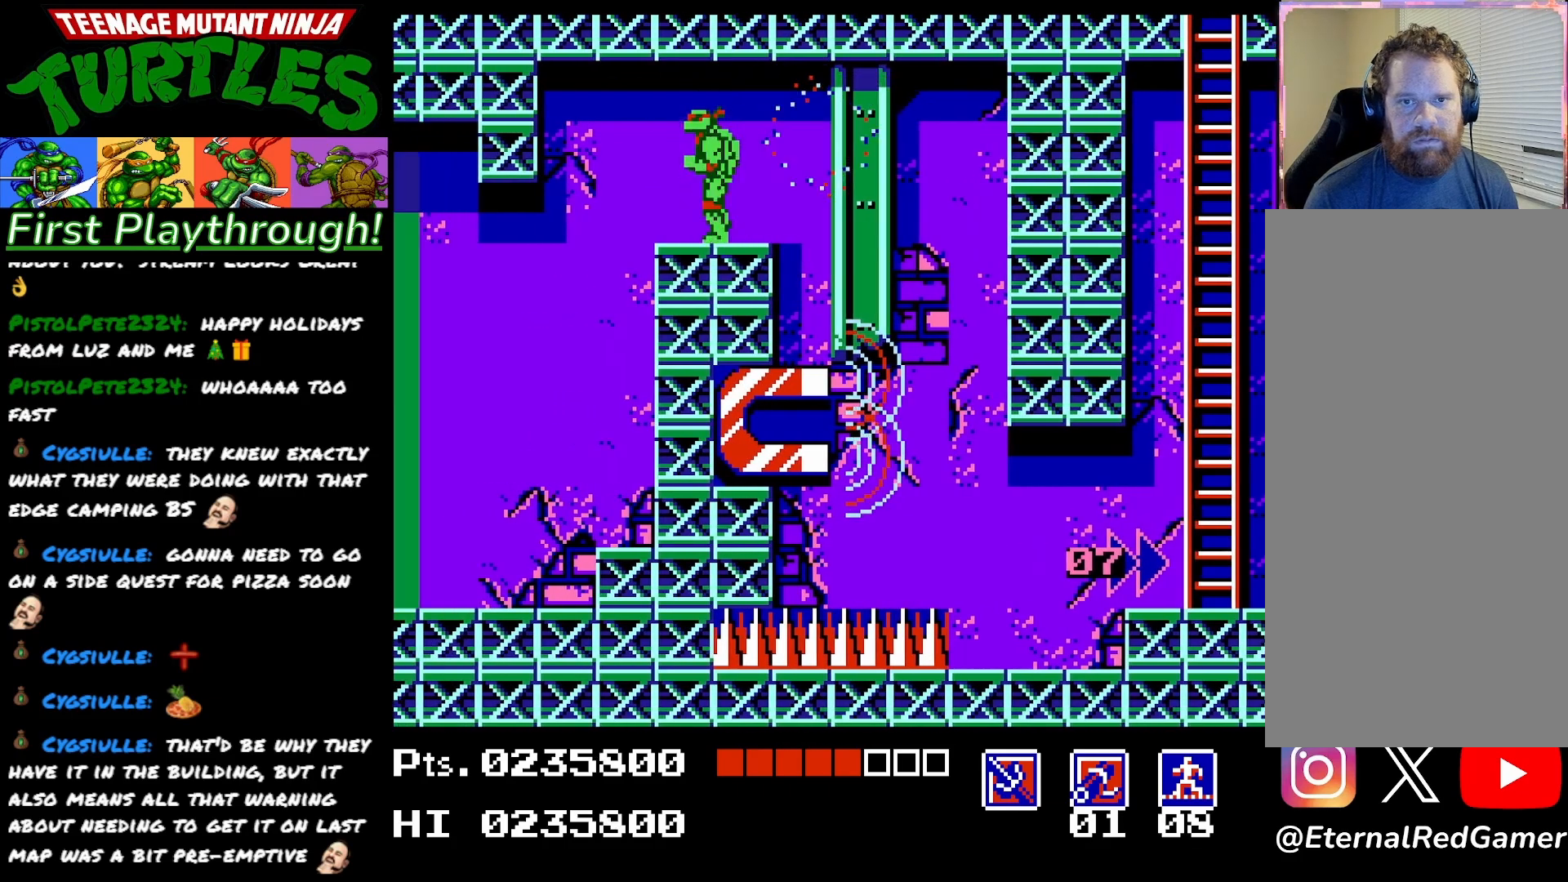
{"buttons": [], "right_stick": "center", "events": [[333, "DPAD_LEFT", "up"]]}
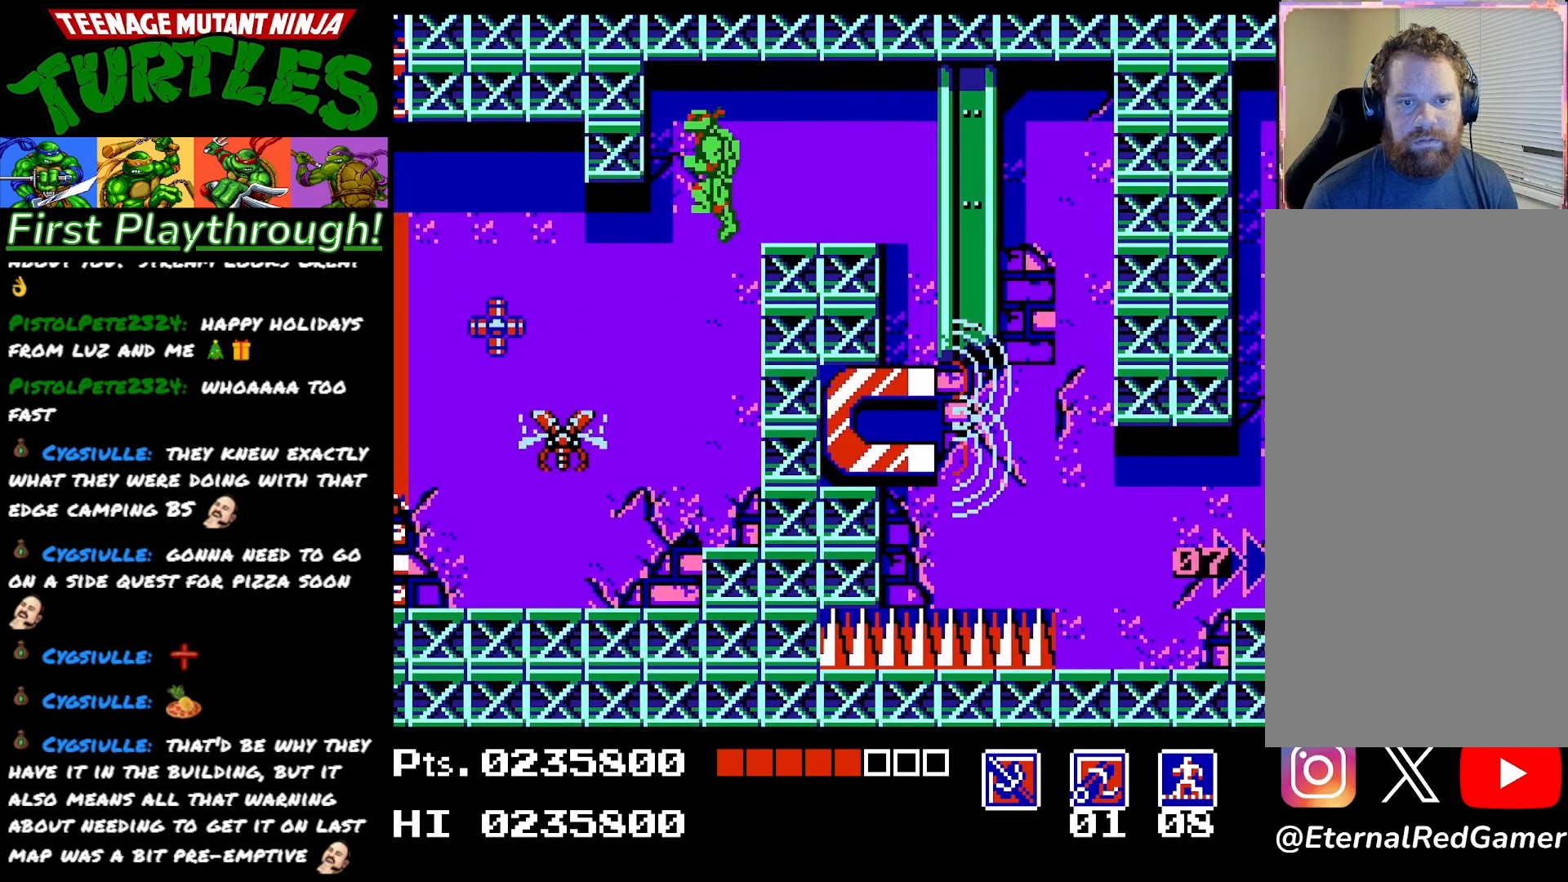
{"buttons": ["DPAD_LEFT"], "right_stick": "center", "events": [[350, "DPAD_LEFT", "down"]]}
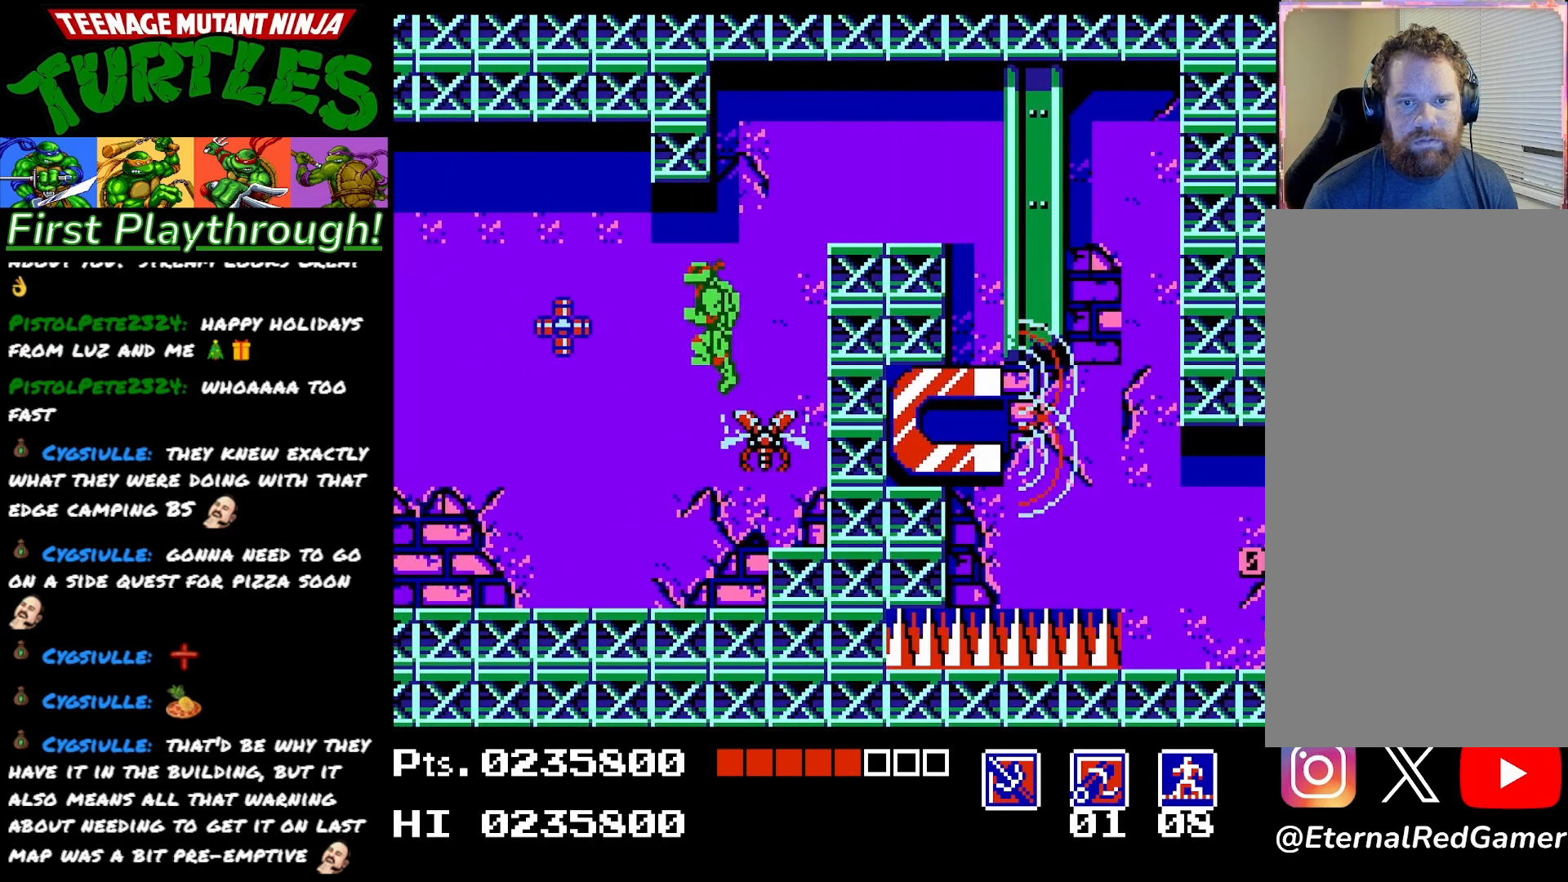
{"buttons": ["DPAD_UP"], "right_stick": "center", "events": [[267, "DPAD_LEFT", "up"], [317, "DPAD_UP", "down"], [350, "X", "down"], [450, "X", "up"]]}